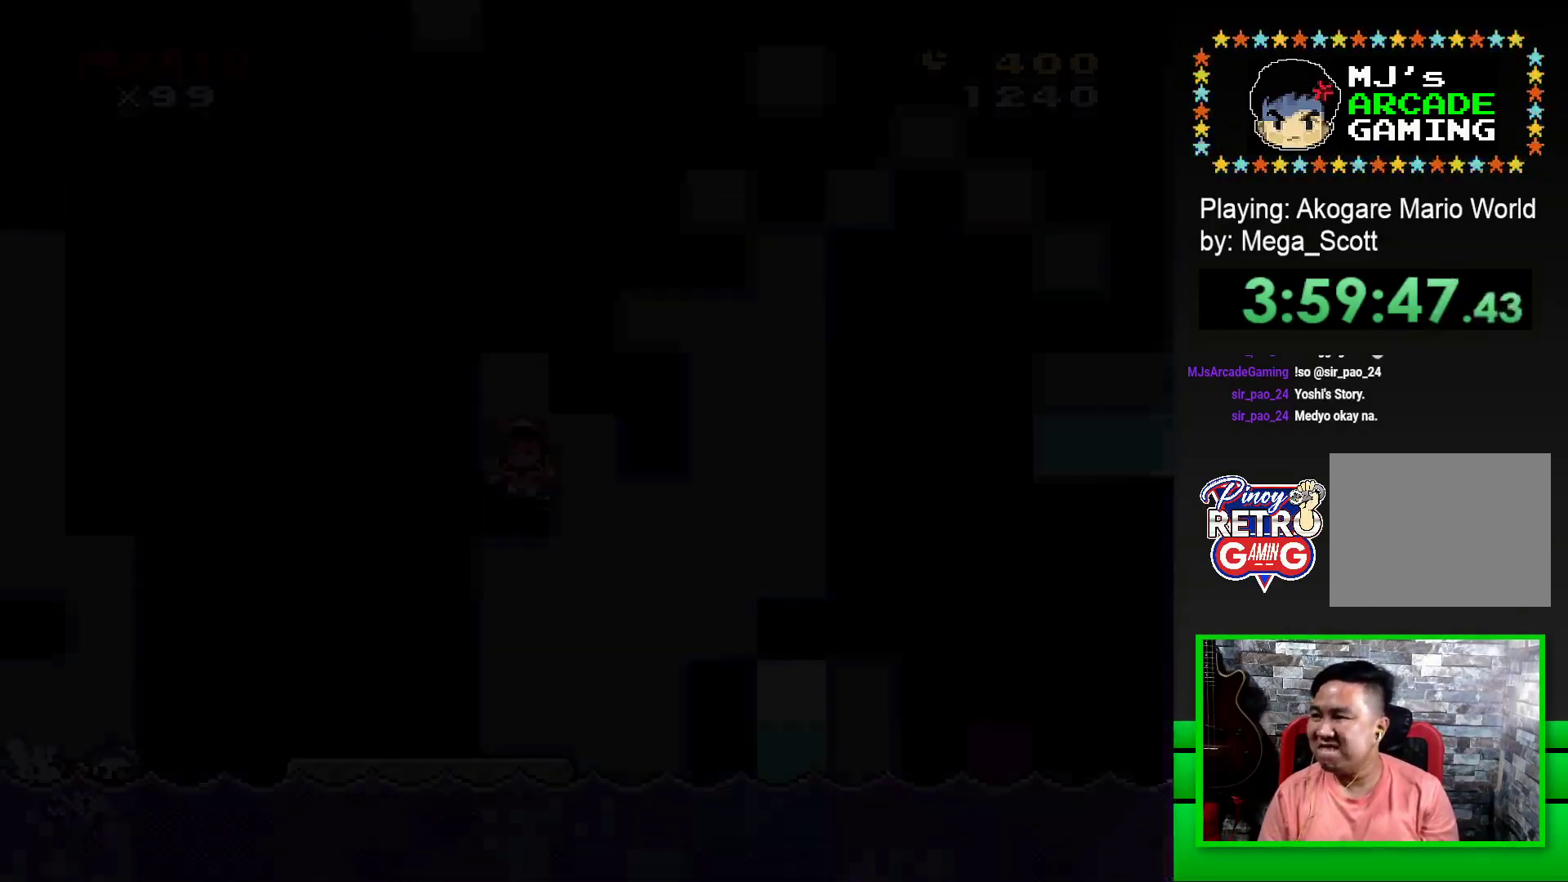
Gameplay with a controller (PlayStation layout); each line is a JSON object with the inputs held at the frame after it. "events" lists button and stick changes between this image and that frame as [ms after this image, input, new state], when the widget could be followed in between. Not read: left_stick right_stick.
{"buttons": [], "events": [[67, "CROSS", "down"], [133, "CROSS", "up"], [217, "CROSS", "down"], [283, "CROSS", "up"], [367, "CROSS", "down"], [417, "CROSS", "up"]]}
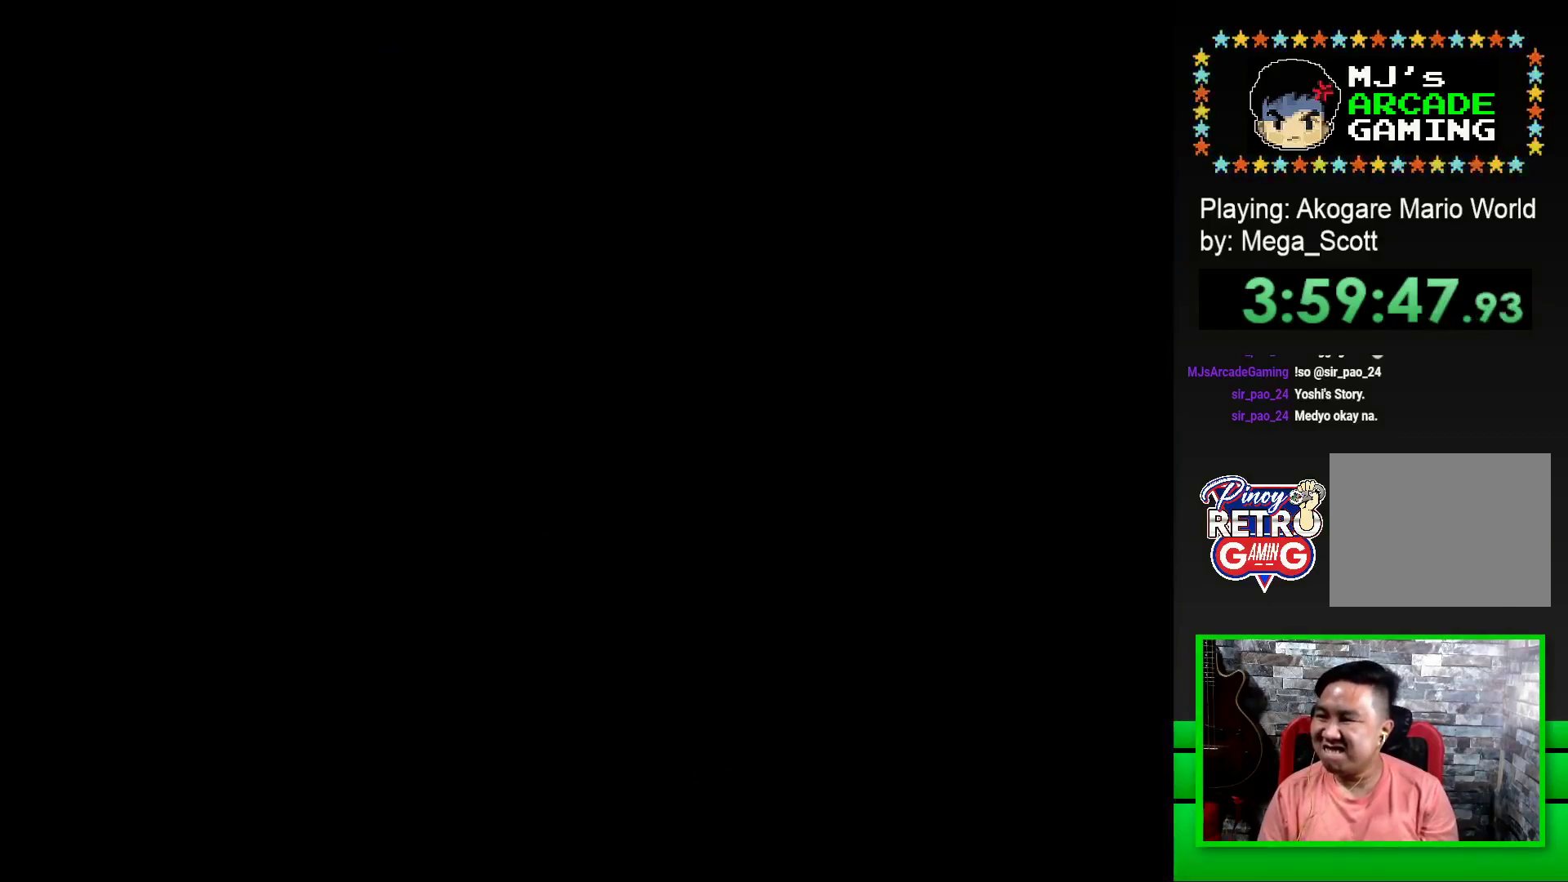
{"buttons": ["CROSS"], "events": [[17, "CROSS", "down"], [83, "CROSS", "up"], [150, "CROSS", "down"], [217, "CROSS", "up"], [300, "CROSS", "down"], [383, "CROSS", "up"], [467, "CROSS", "down"]]}
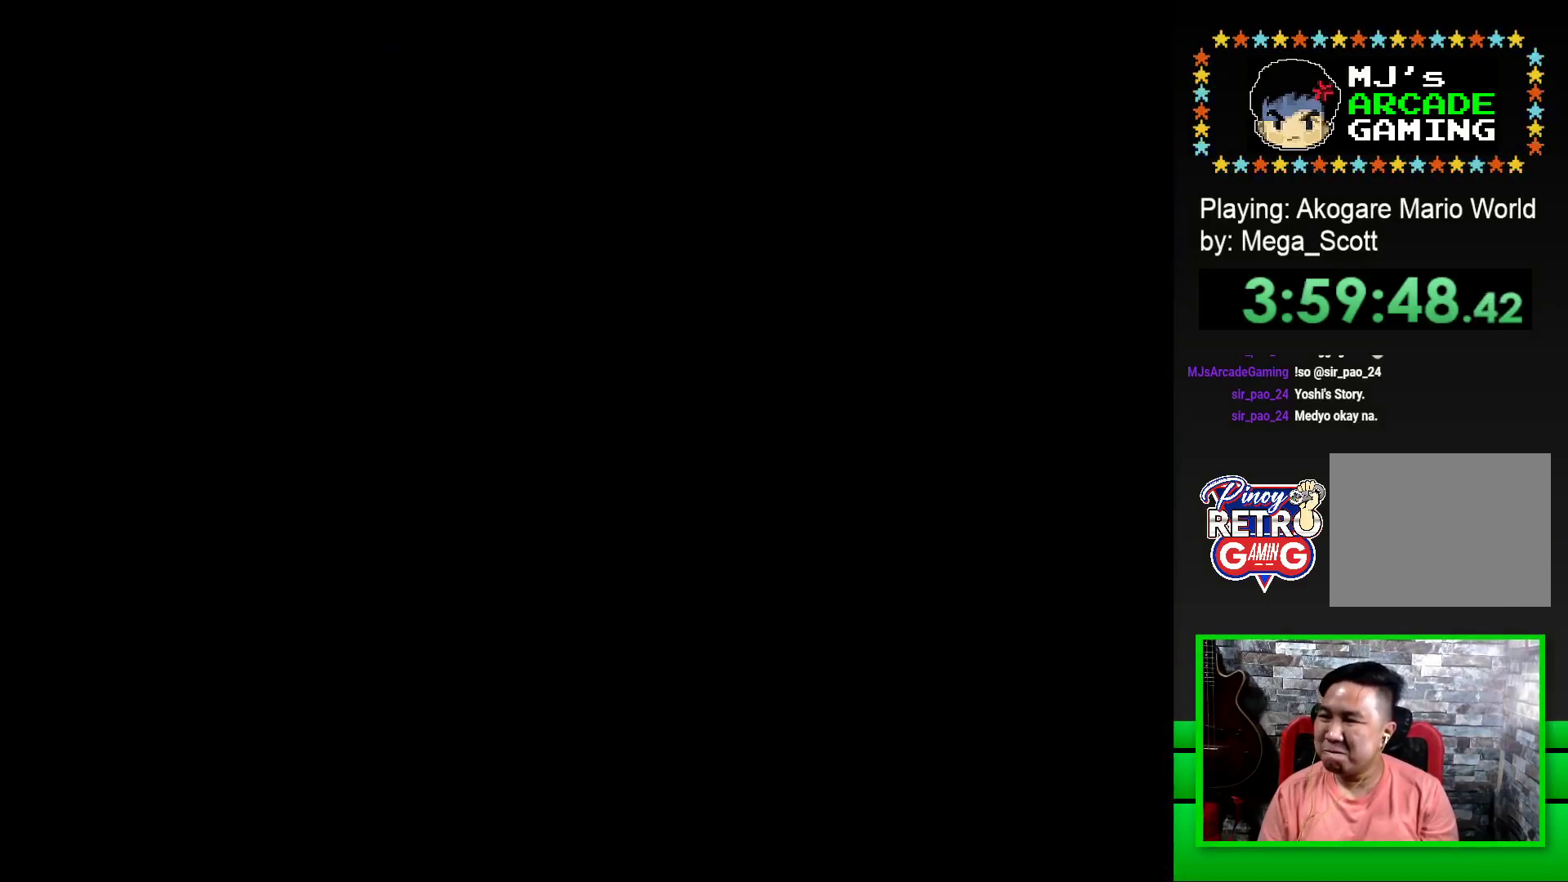
{"buttons": [], "events": [[50, "CROSS", "up"], [183, "SQUARE", "down"], [350, "SQUARE", "up"]]}
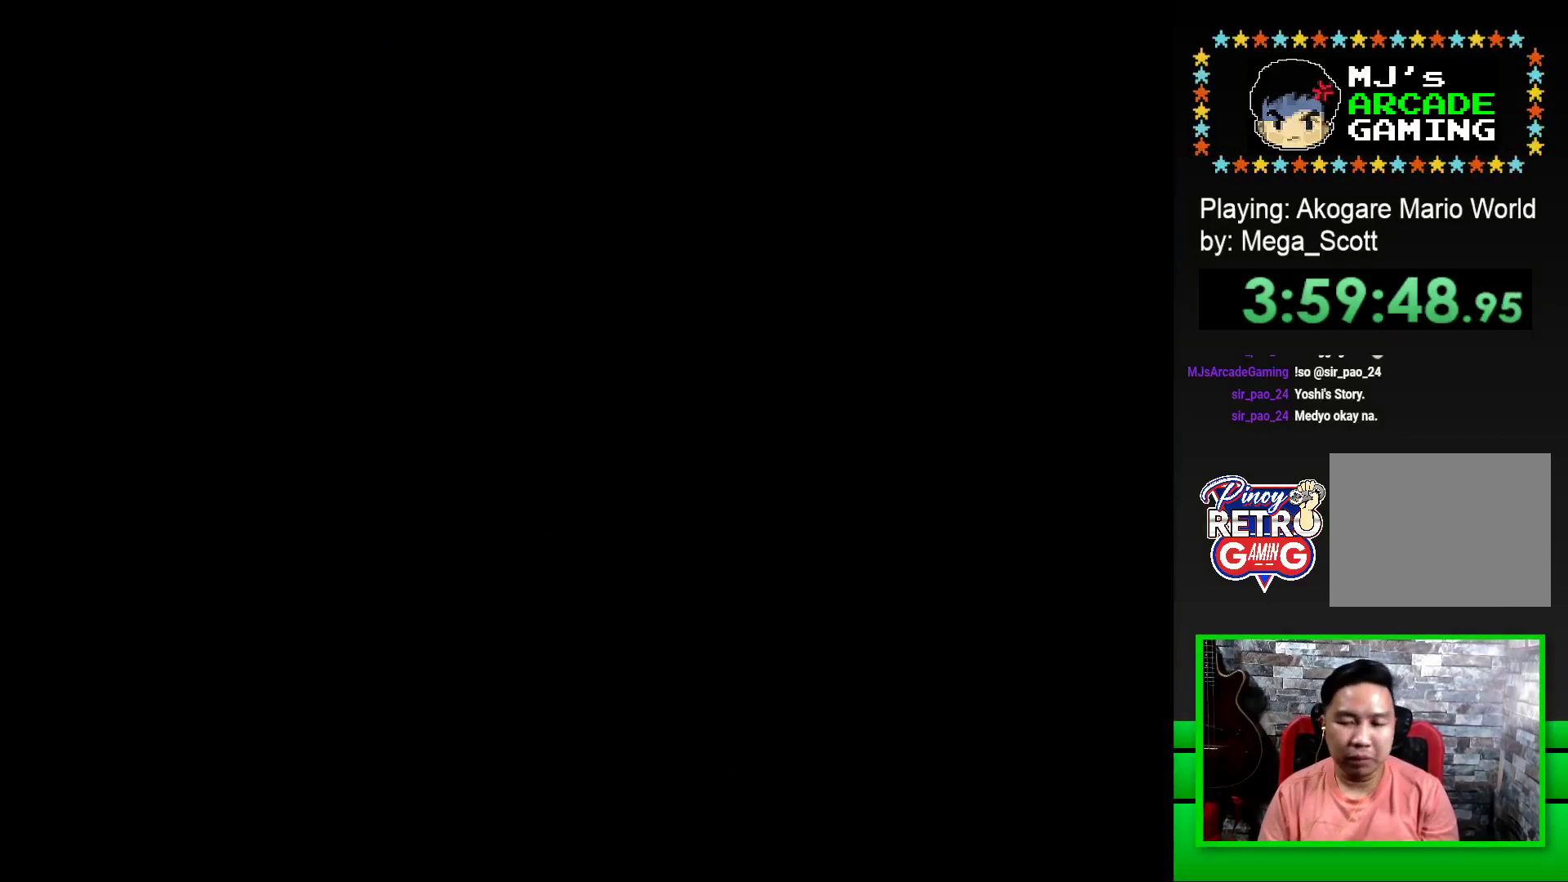
{"buttons": ["SQUARE"], "events": [[67, "SQUARE", "down"]]}
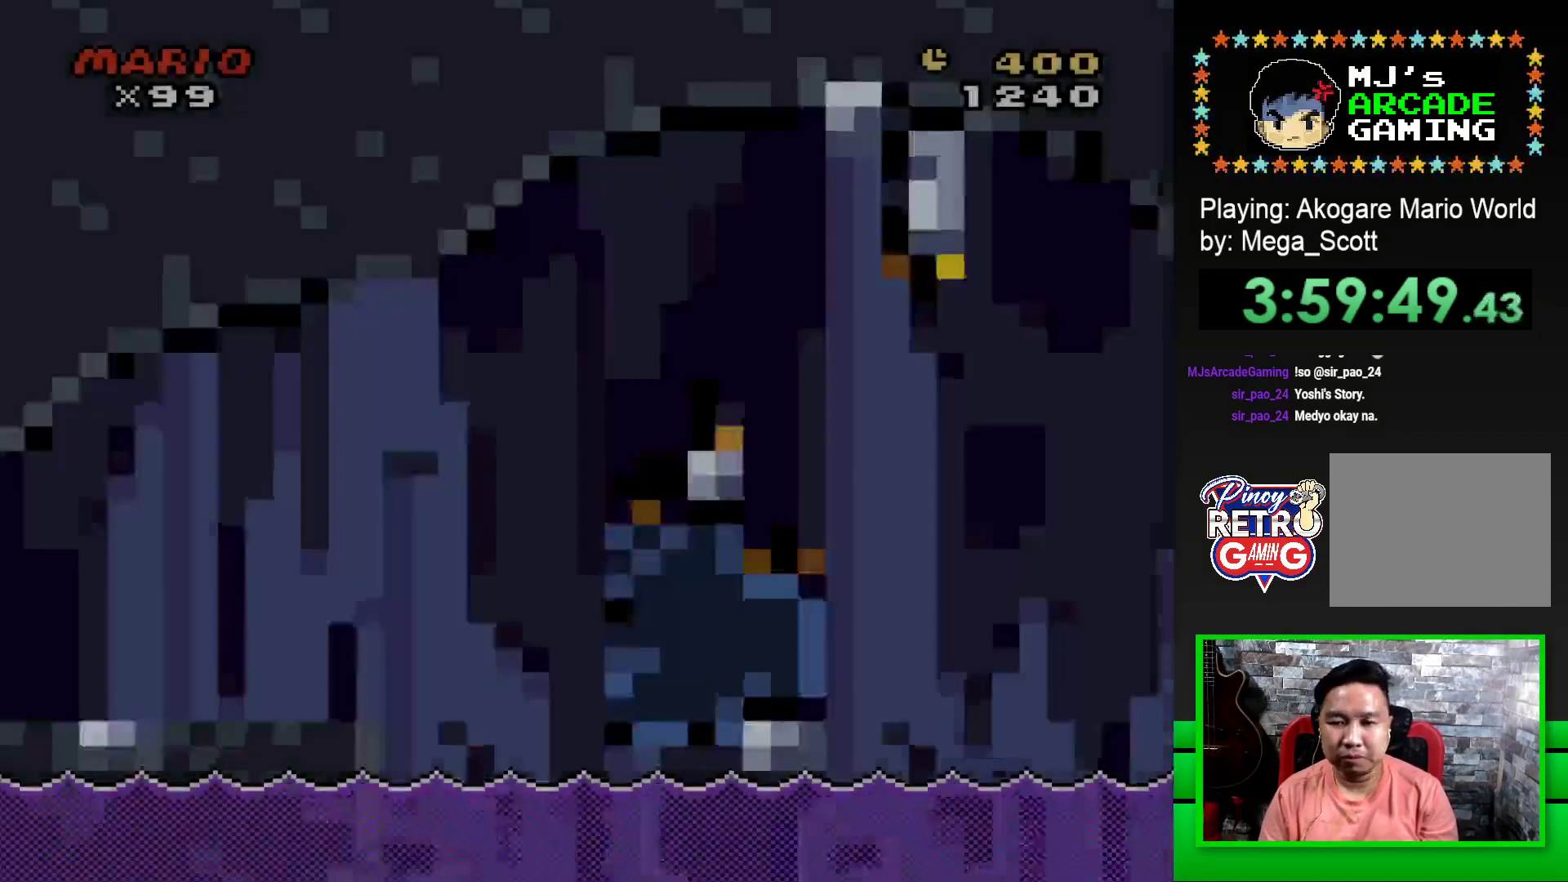
{"buttons": ["CROSS", "SQUARE", "DPAD_RIGHT"], "events": [[50, "DPAD_RIGHT", "down"], [500, "CROSS", "down"]]}
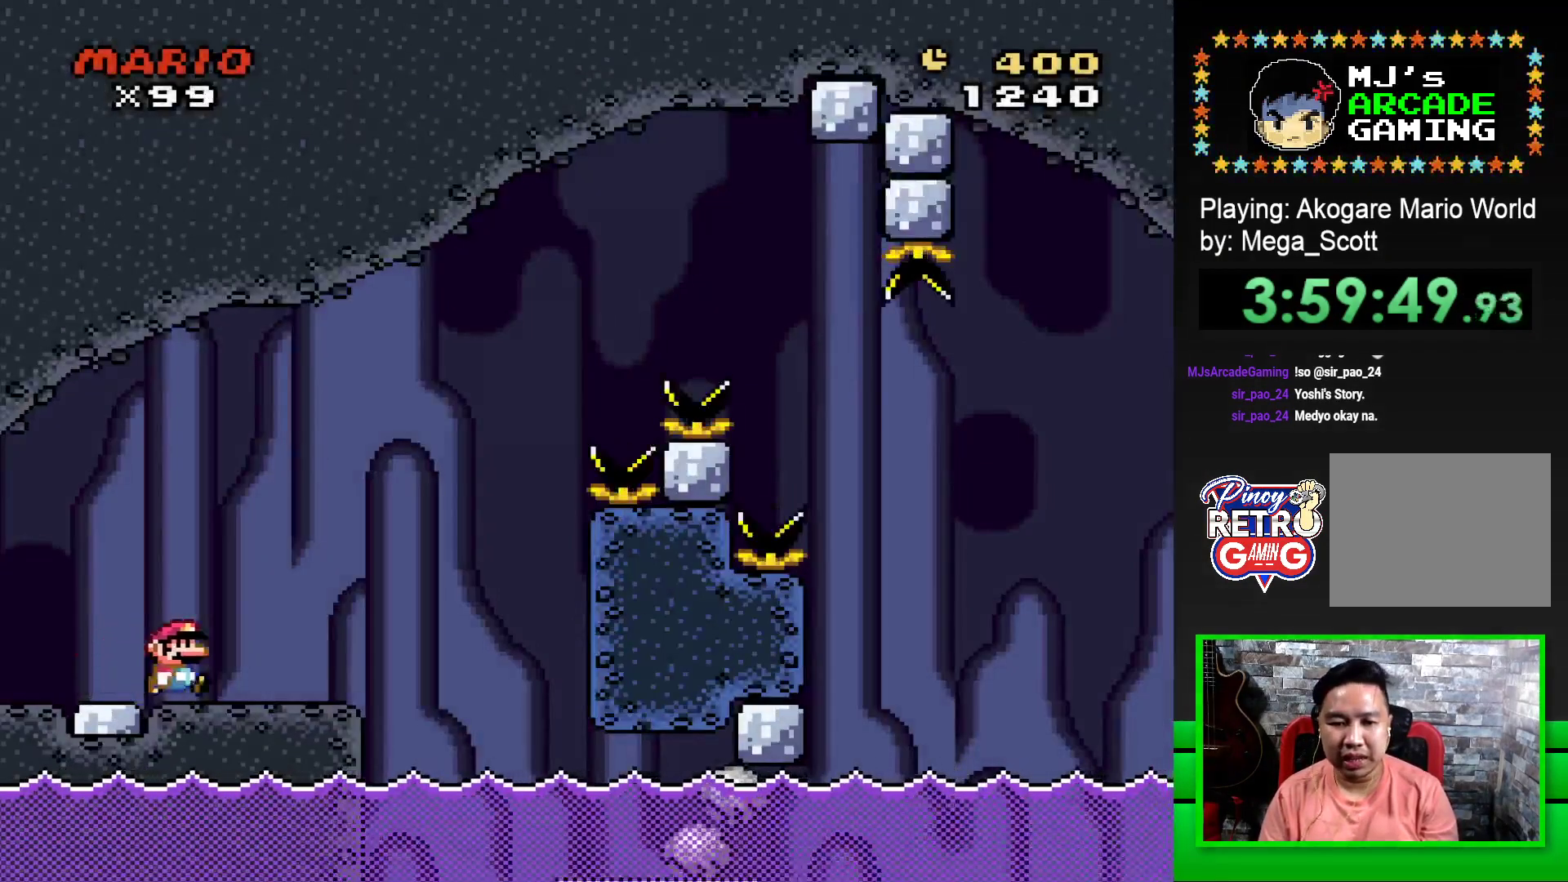
{"buttons": ["SQUARE", "DPAD_RIGHT"], "events": [[100, "CROSS", "up"], [150, "SQUARE", "up"], [183, "SQUARE", "down"]]}
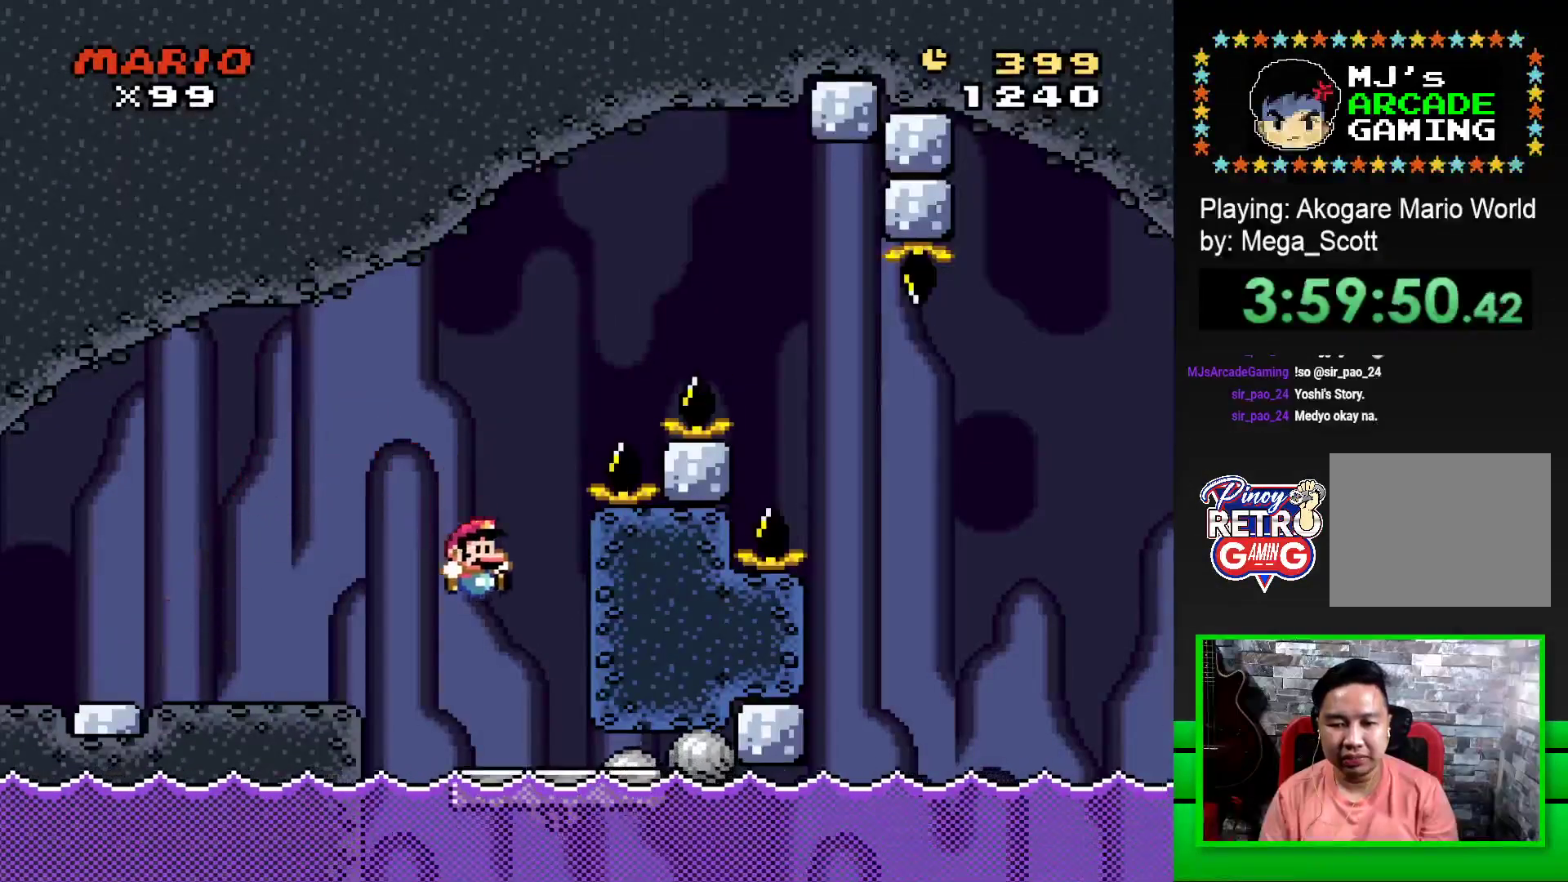
{"buttons": ["SQUARE", "DPAD_LEFT"], "events": [[150, "DPAD_RIGHT", "up"], [283, "DPAD_LEFT", "down"]]}
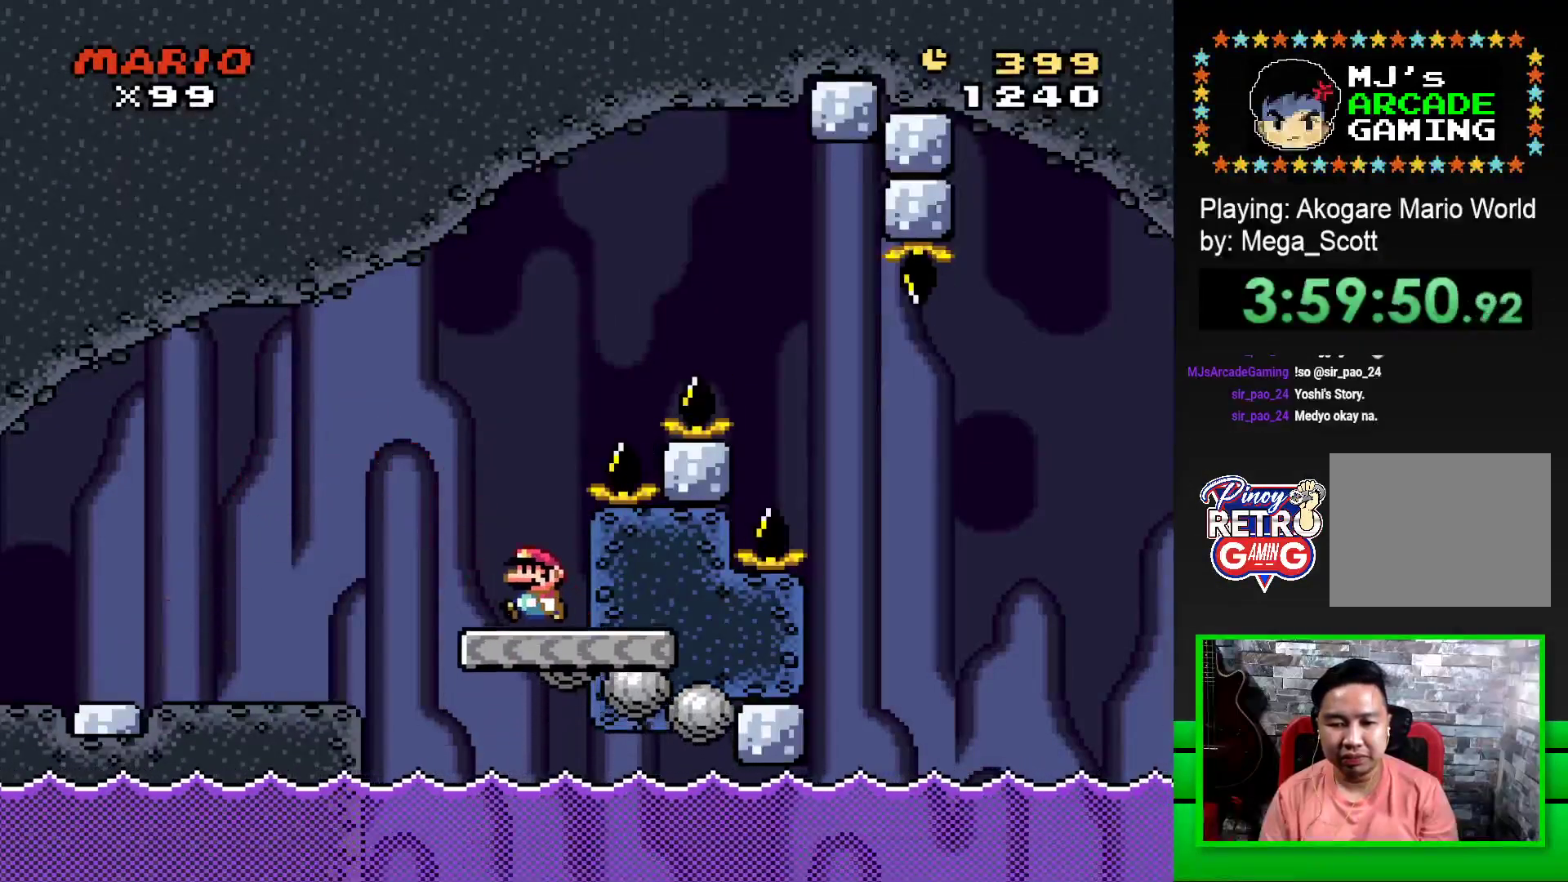
{"buttons": ["CROSS", "SQUARE", "DPAD_RIGHT"], "events": [[50, "DPAD_LEFT", "up"], [100, "CROSS", "down"], [100, "DPAD_RIGHT", "down"]]}
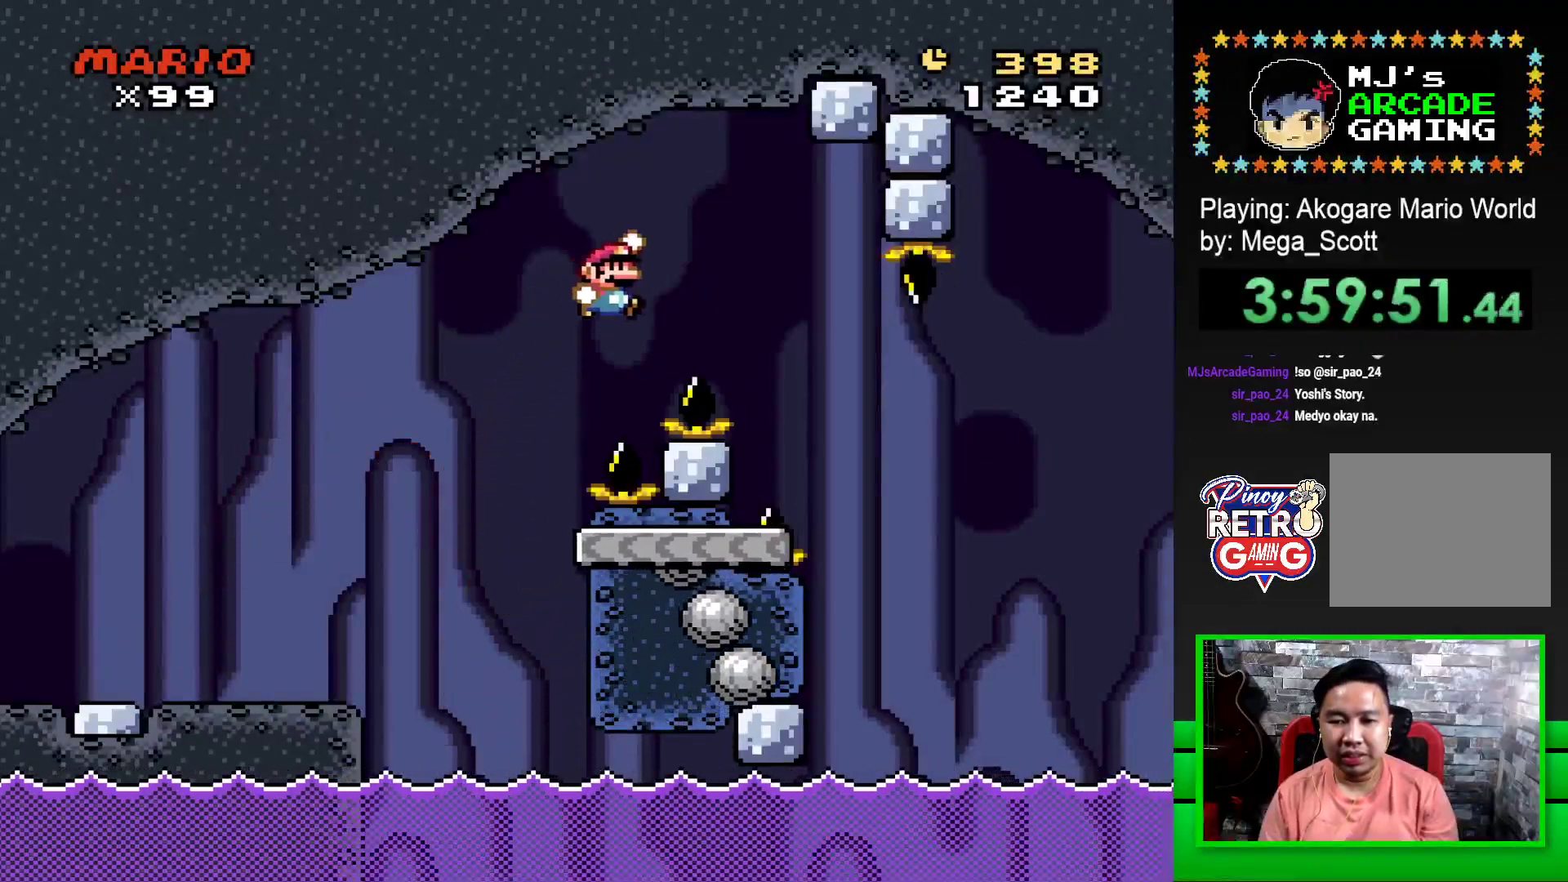
{"buttons": ["SQUARE", "DPAD_LEFT"], "events": [[333, "DPAD_RIGHT", "up"], [383, "DPAD_LEFT", "down"], [417, "CROSS", "up"]]}
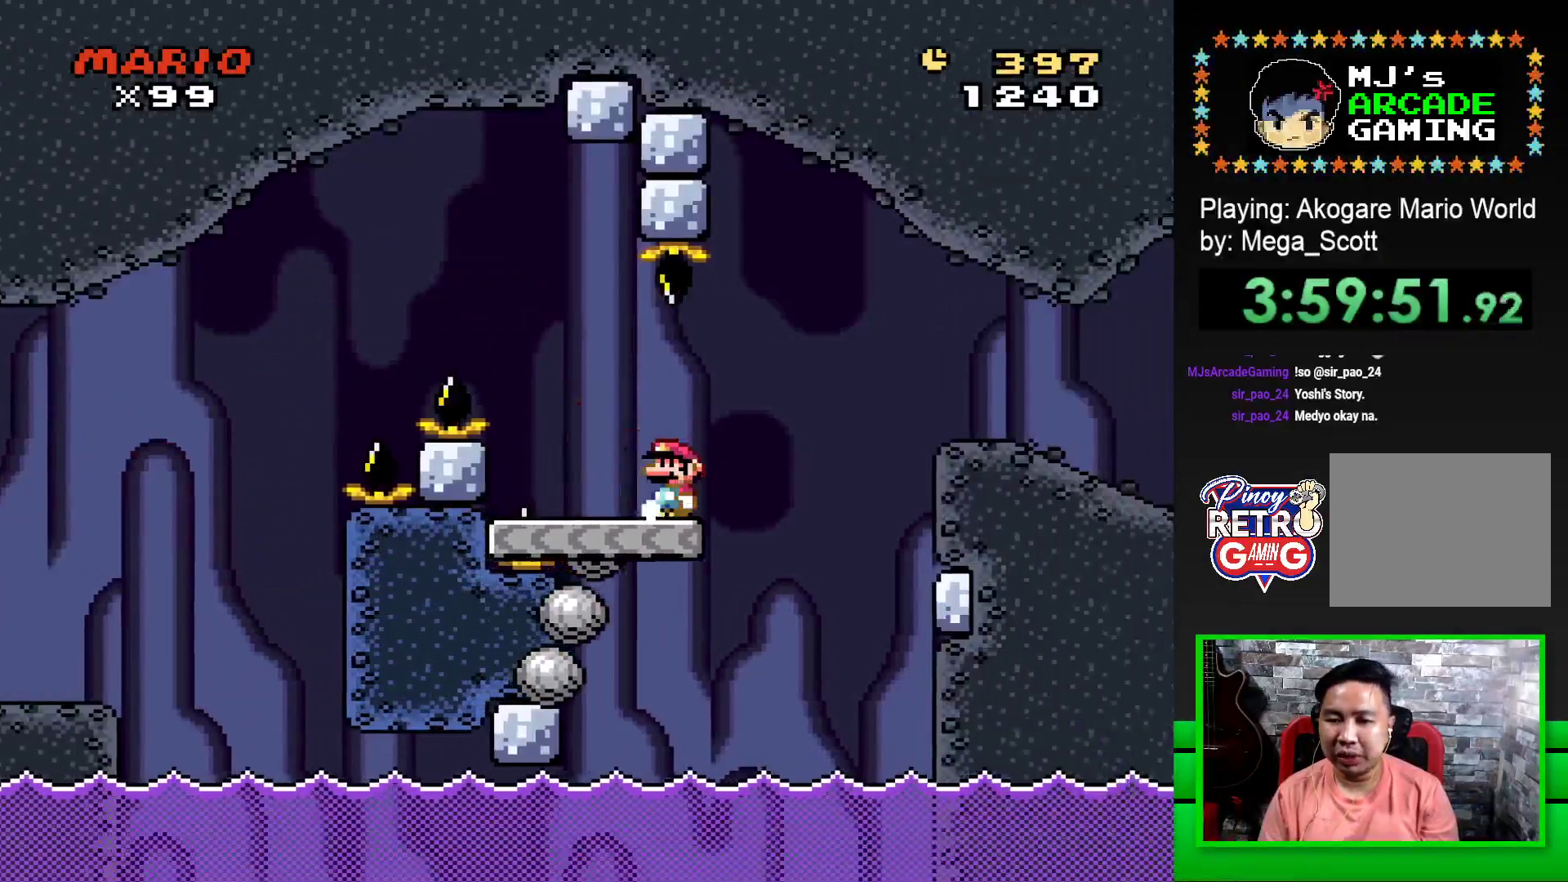
{"buttons": ["SQUARE", "DPAD_RIGHT"], "events": [[33, "DPAD_LEFT", "up"], [117, "DPAD_RIGHT", "down"], [250, "CROSS", "down"], [483, "CROSS", "up"]]}
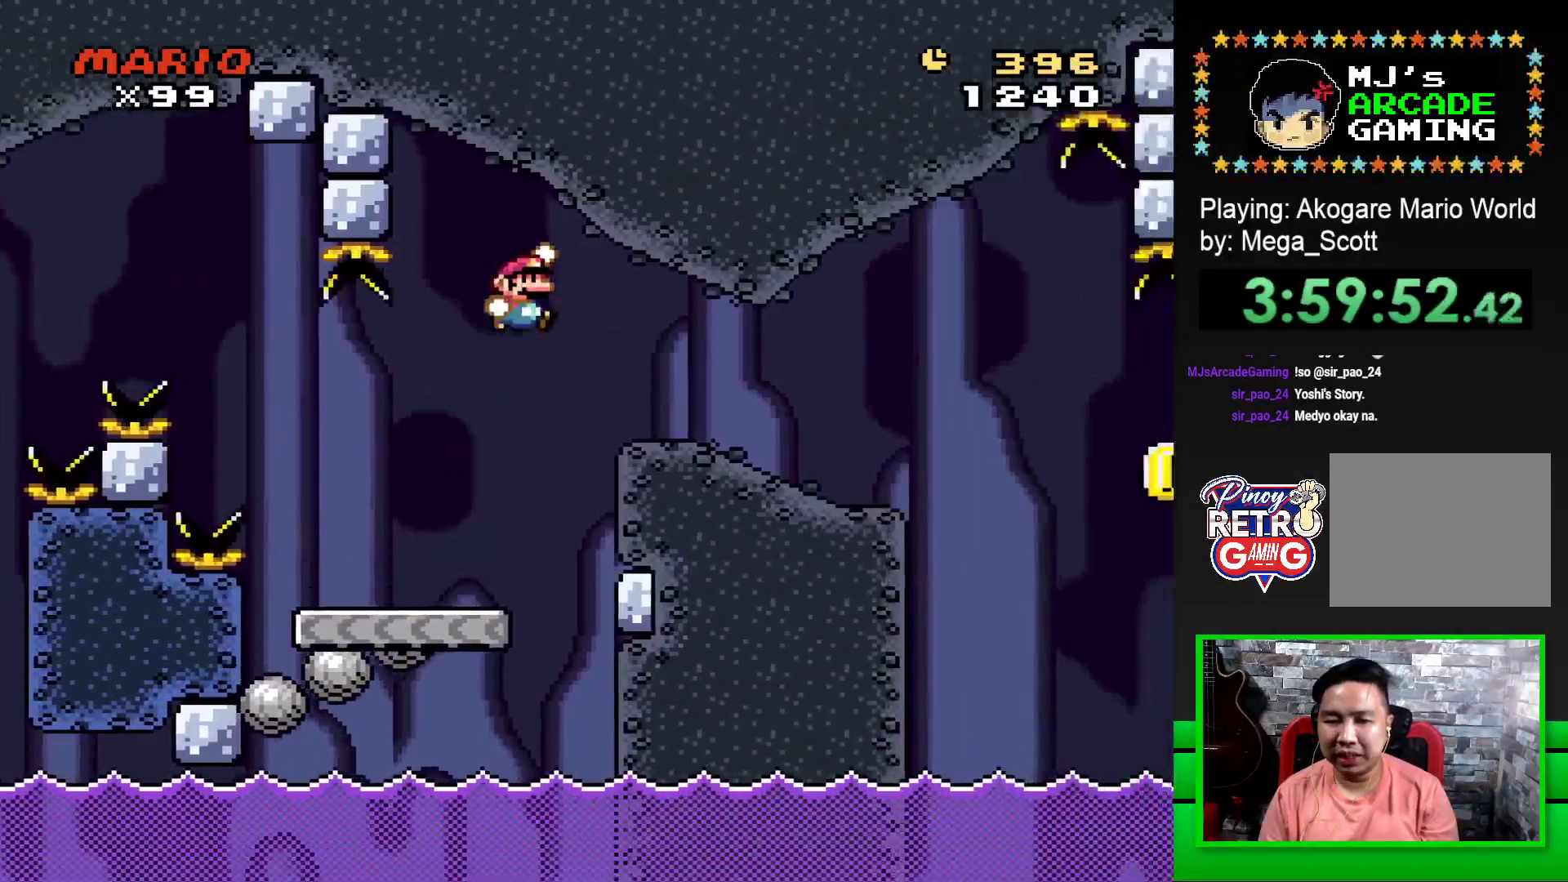
{"buttons": ["SQUARE", "DPAD_LEFT"], "events": [[317, "DPAD_RIGHT", "up"], [383, "DPAD_LEFT", "down"]]}
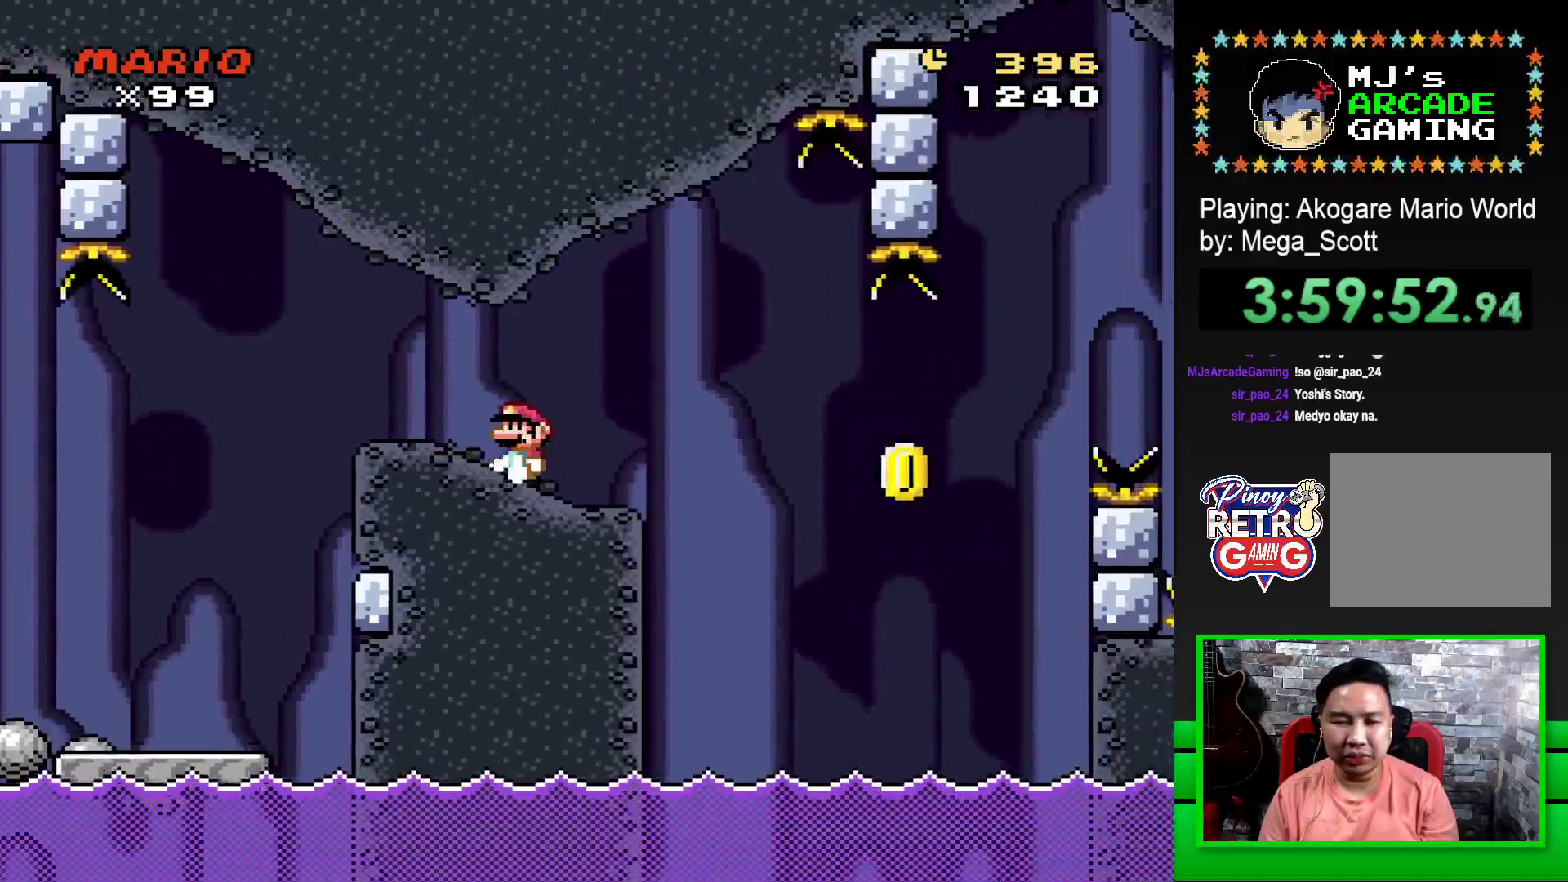
{"buttons": ["SQUARE"], "events": [[17, "DPAD_LEFT", "up"], [133, "DPAD_RIGHT", "down"], [417, "DPAD_RIGHT", "up"]]}
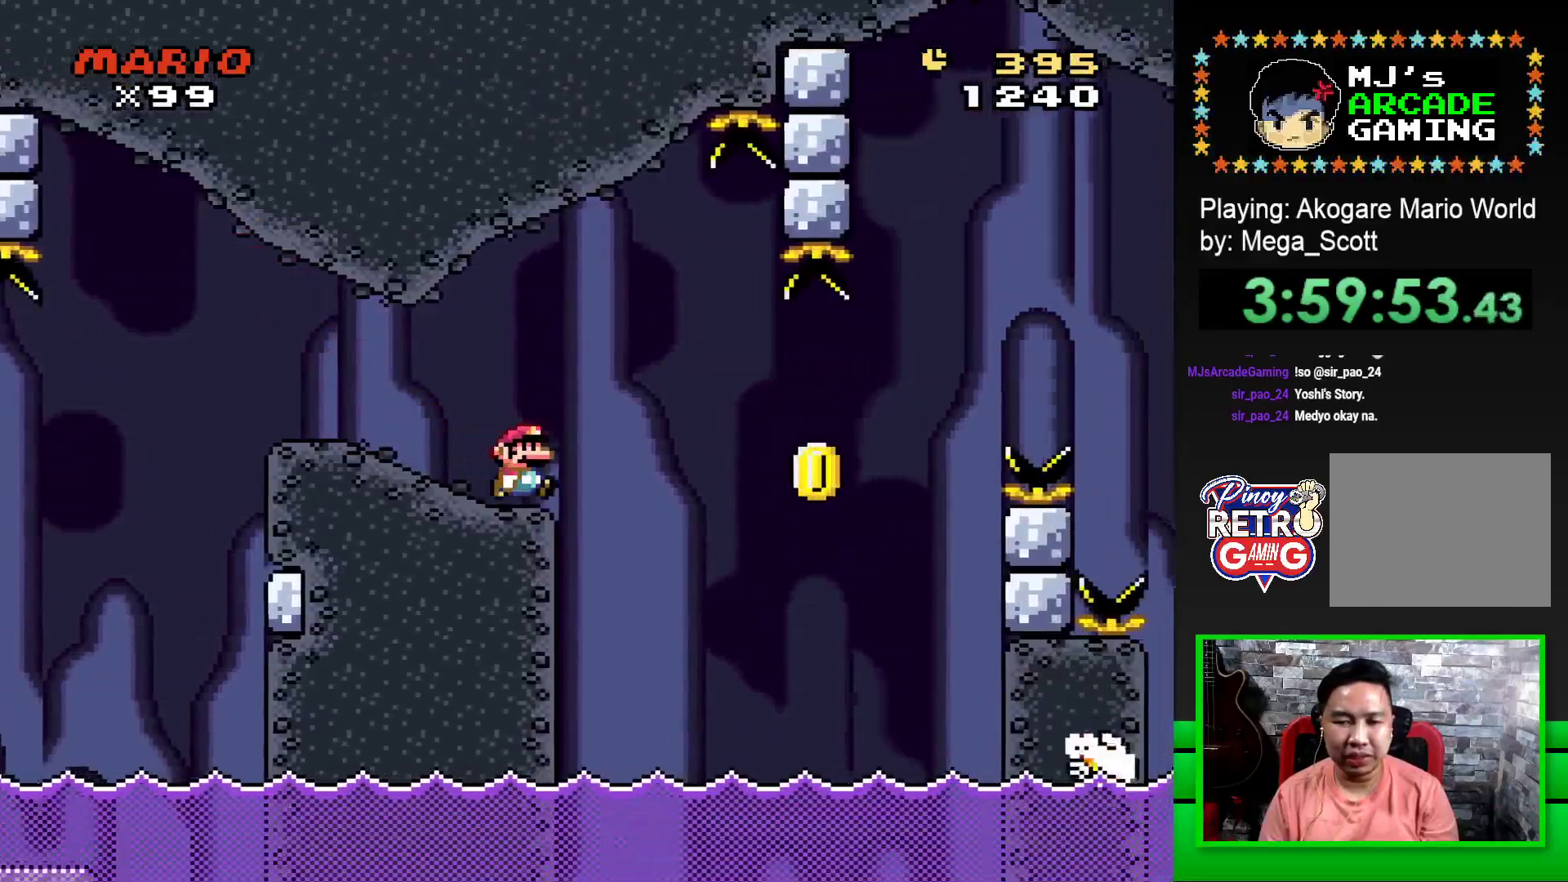
{"buttons": ["CROSS", "SQUARE", "DPAD_RIGHT"], "events": [[133, "CROSS", "down"], [283, "DPAD_RIGHT", "down"], [300, "CROSS", "up"], [300, "SQUARE", "up"], [450, "CROSS", "down"], [450, "SQUARE", "down"]]}
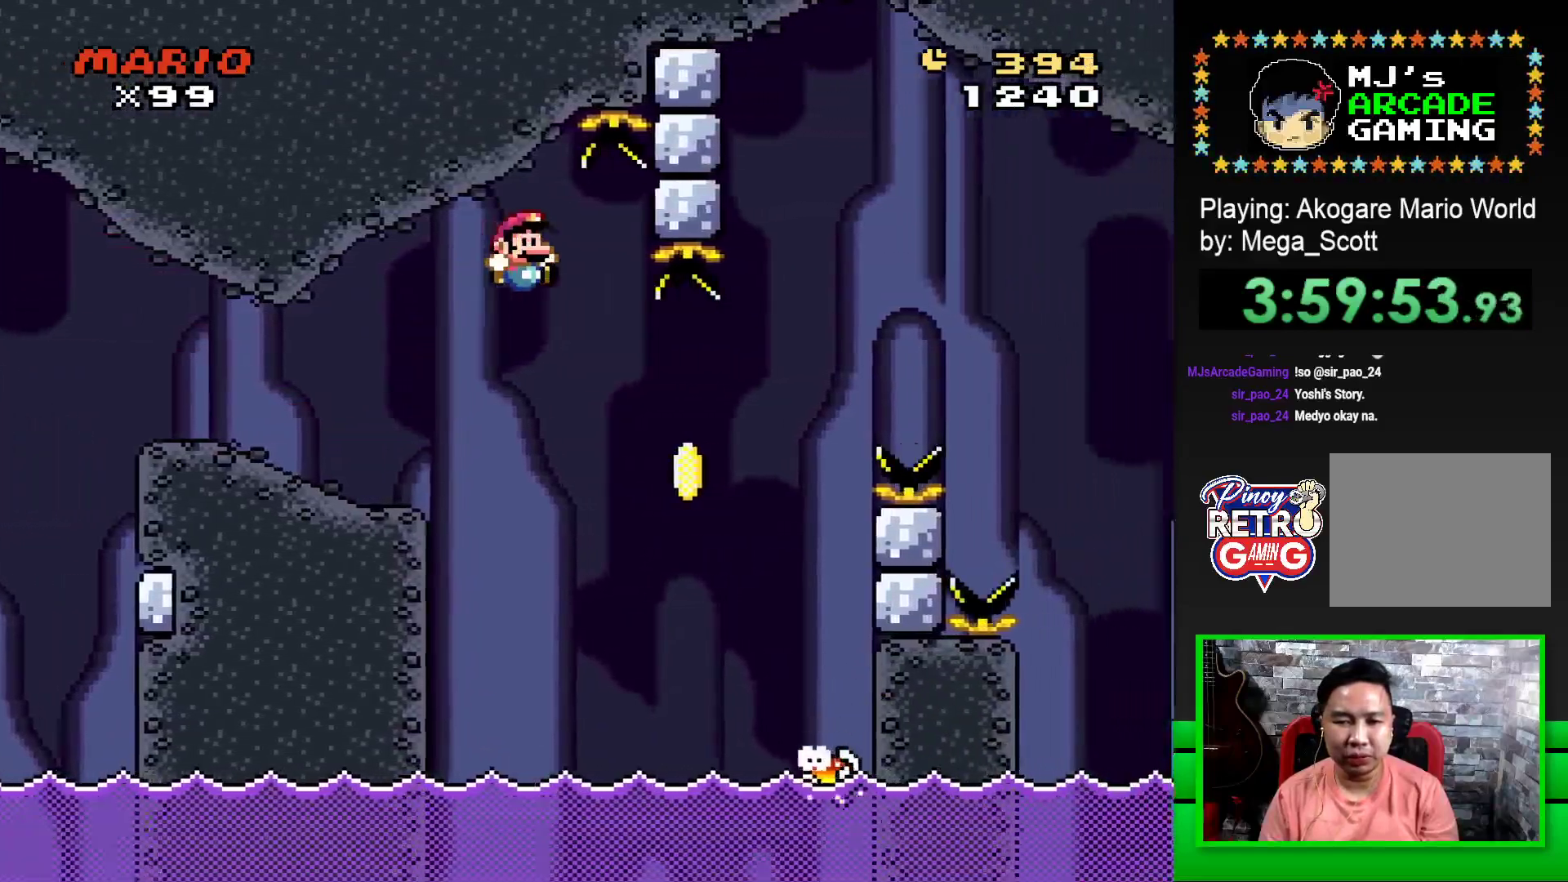
{"buttons": ["CROSS", "SQUARE", "DPAD_RIGHT"], "events": []}
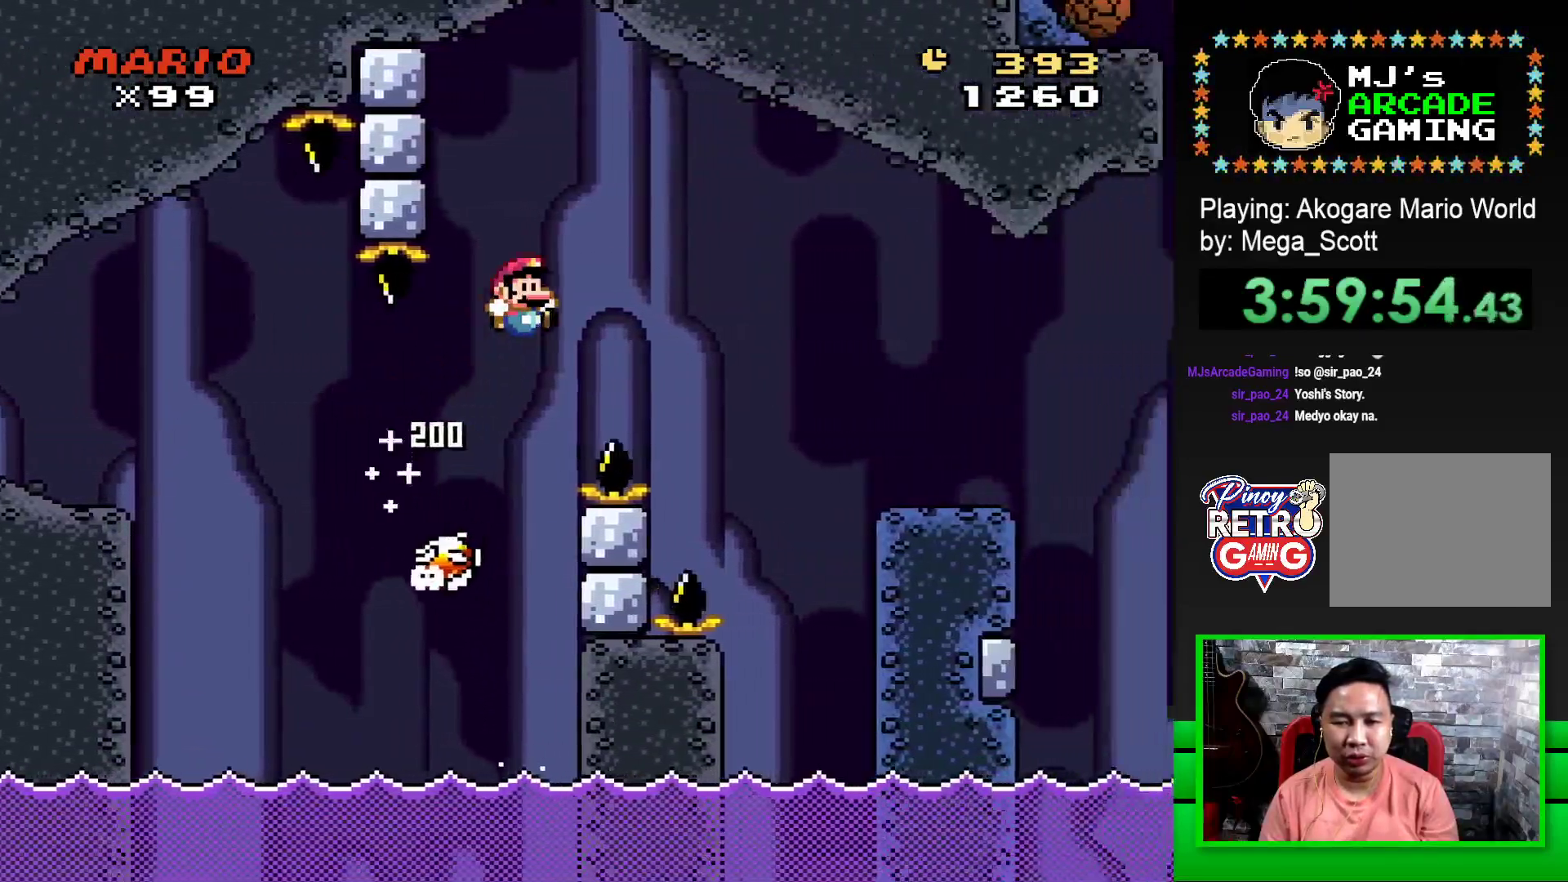
{"buttons": ["SQUARE", "DPAD_RIGHT"], "events": [[317, "CROSS", "up"]]}
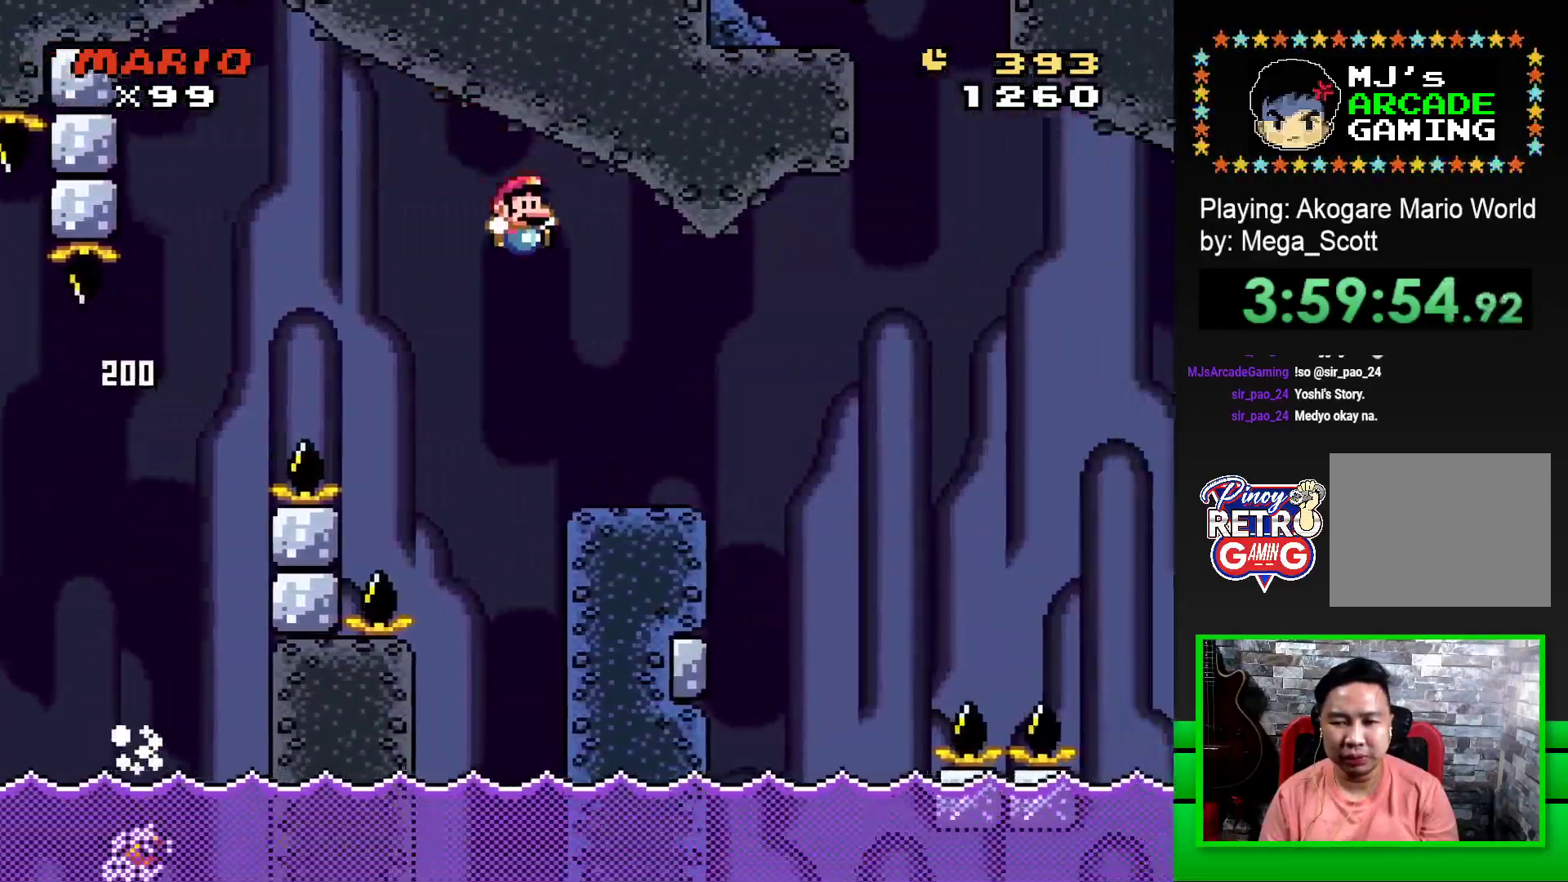
{"buttons": ["SQUARE", "R1", "DPAD_RIGHT"], "events": [[67, "DPAD_RIGHT", "up"], [117, "DPAD_LEFT", "down"], [267, "DPAD_LEFT", "up"], [350, "DPAD_RIGHT", "down"], [500, "R1", "down"]]}
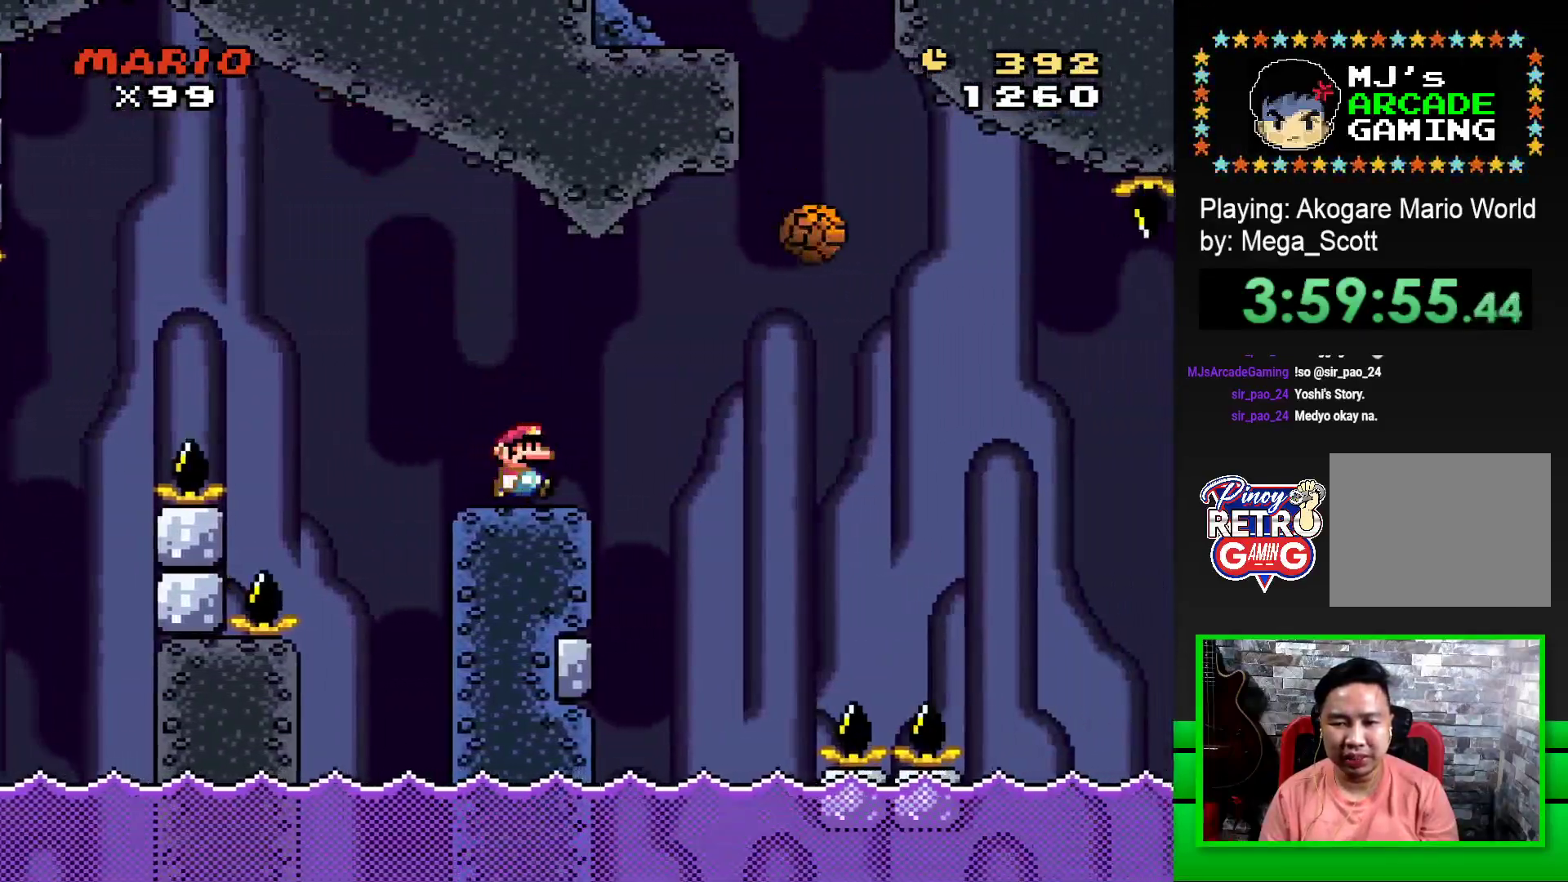
{"buttons": ["SQUARE", "R1", "DPAD_RIGHT"], "events": [[117, "R1", "up"], [233, "R1", "down"]]}
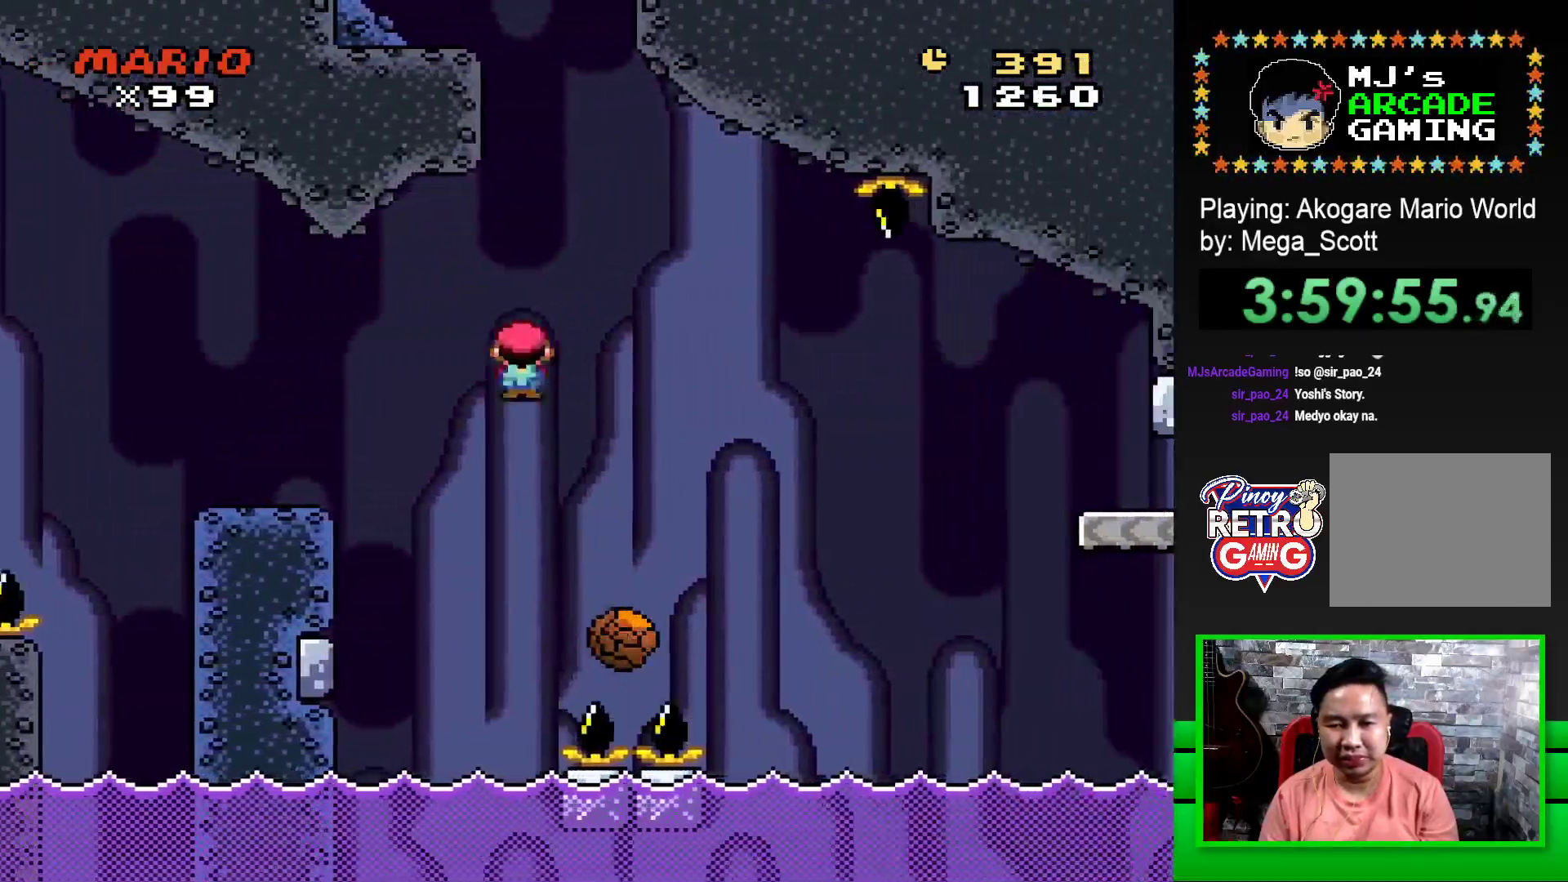
{"buttons": ["SQUARE", "DPAD_RIGHT"], "events": [[133, "DPAD_RIGHT", "up"], [183, "DPAD_LEFT", "down"], [283, "R1", "up"], [333, "DPAD_LEFT", "up"], [483, "DPAD_RIGHT", "down"]]}
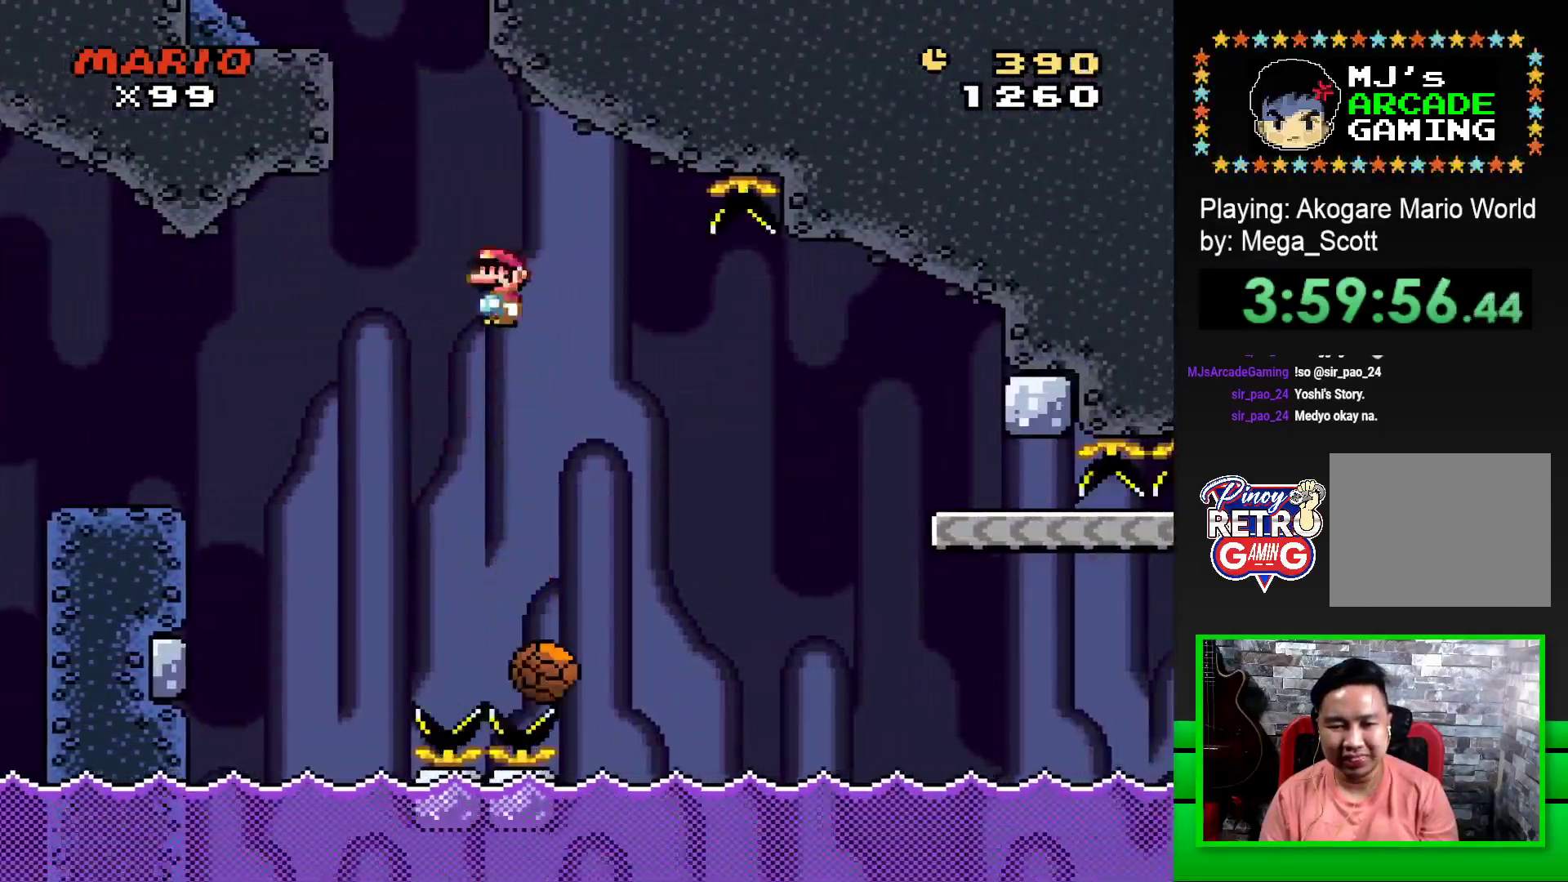
{"buttons": ["SQUARE", "DPAD_RIGHT"], "events": [[117, "R1", "down"], [450, "R1", "up"]]}
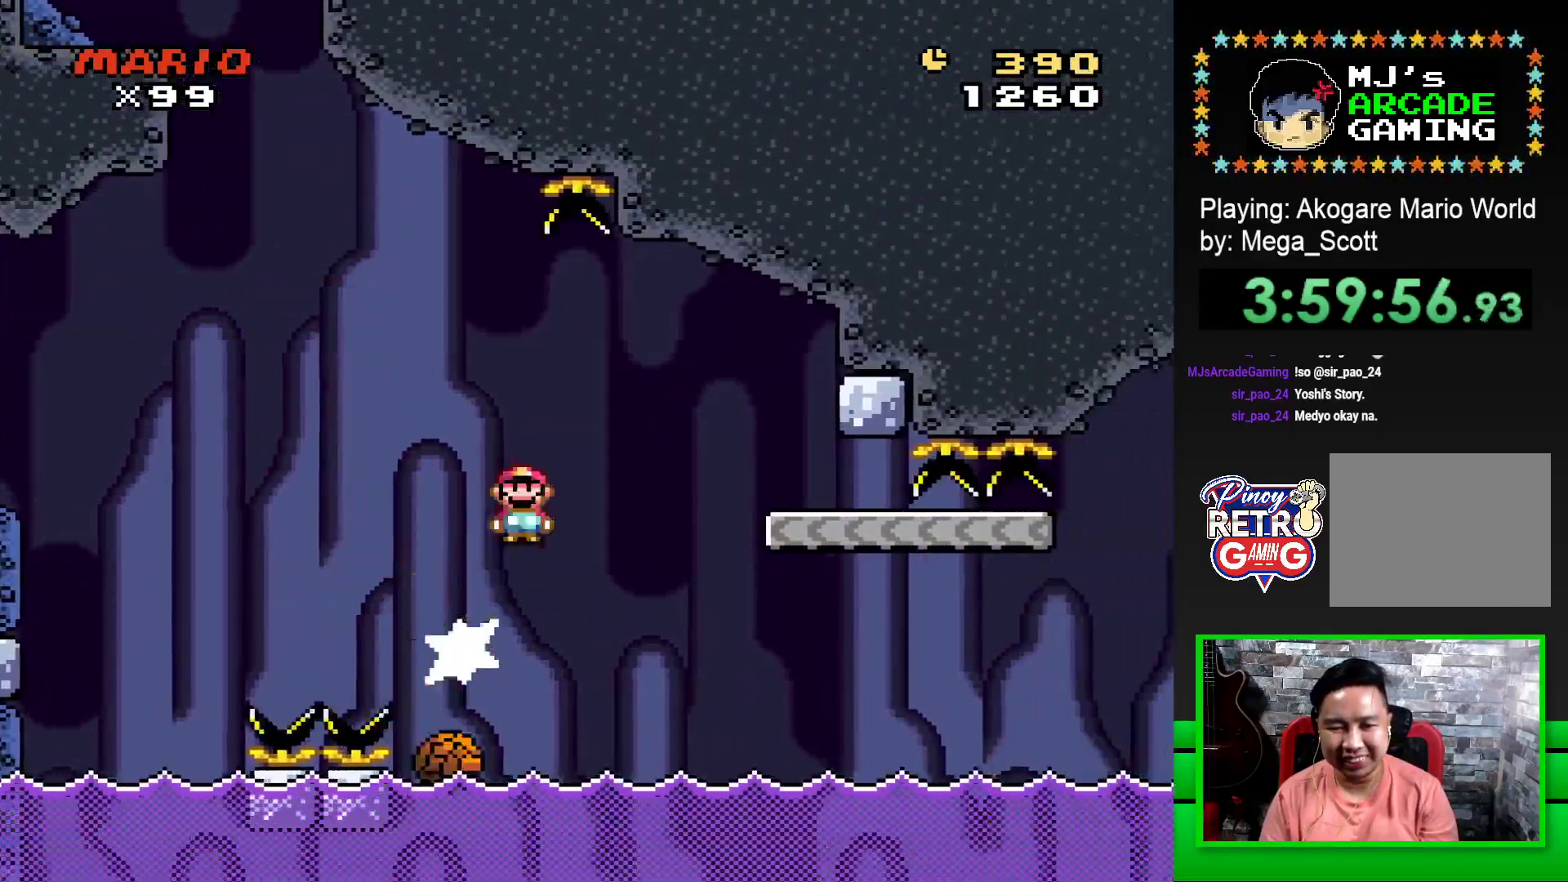
{"buttons": ["SQUARE", "DPAD_LEFT"], "events": [[100, "R1", "down"], [250, "R1", "up"], [300, "DPAD_RIGHT", "up"], [383, "DPAD_LEFT", "down"]]}
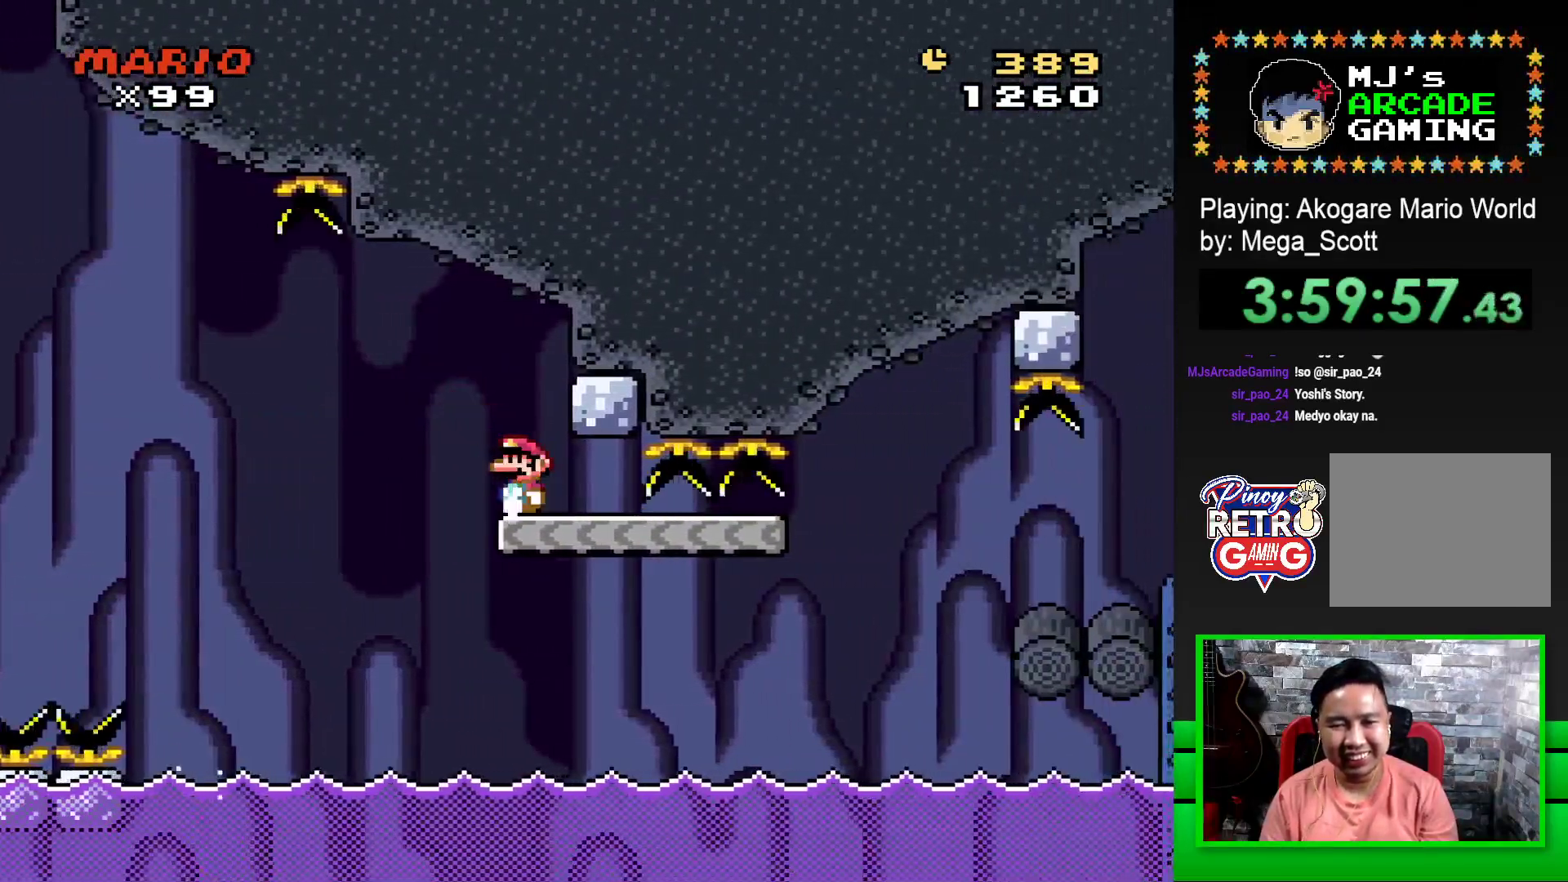
{"buttons": ["SQUARE", "DPAD_RIGHT"], "events": [[33, "DPAD_LEFT", "up"], [200, "DPAD_RIGHT", "down"]]}
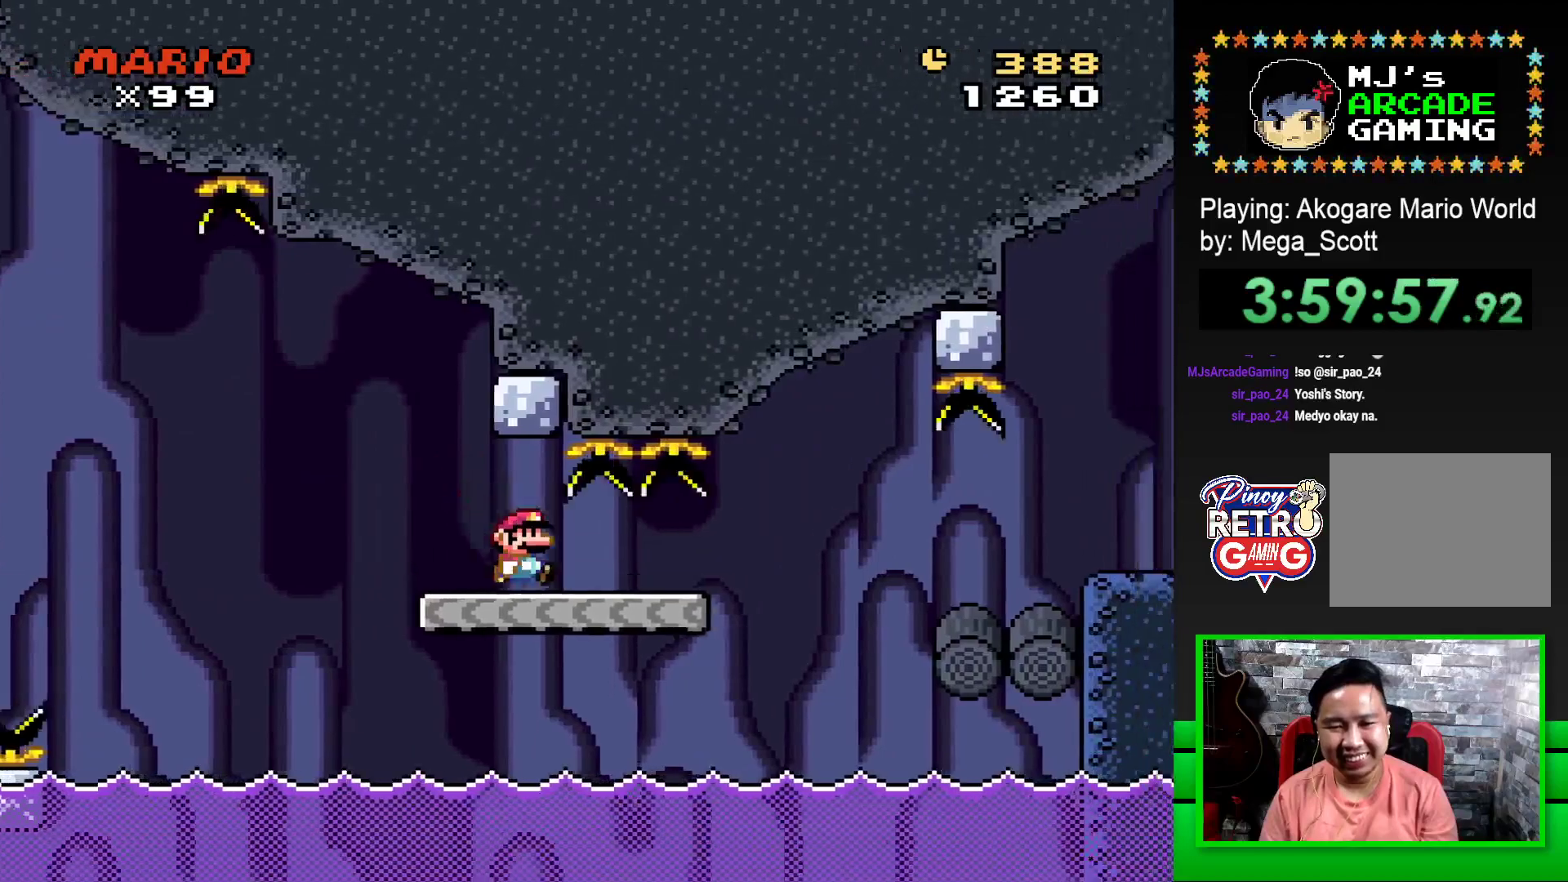
{"buttons": ["SQUARE", "DPAD_RIGHT"], "events": [[233, "R1", "down"], [433, "R1", "up"]]}
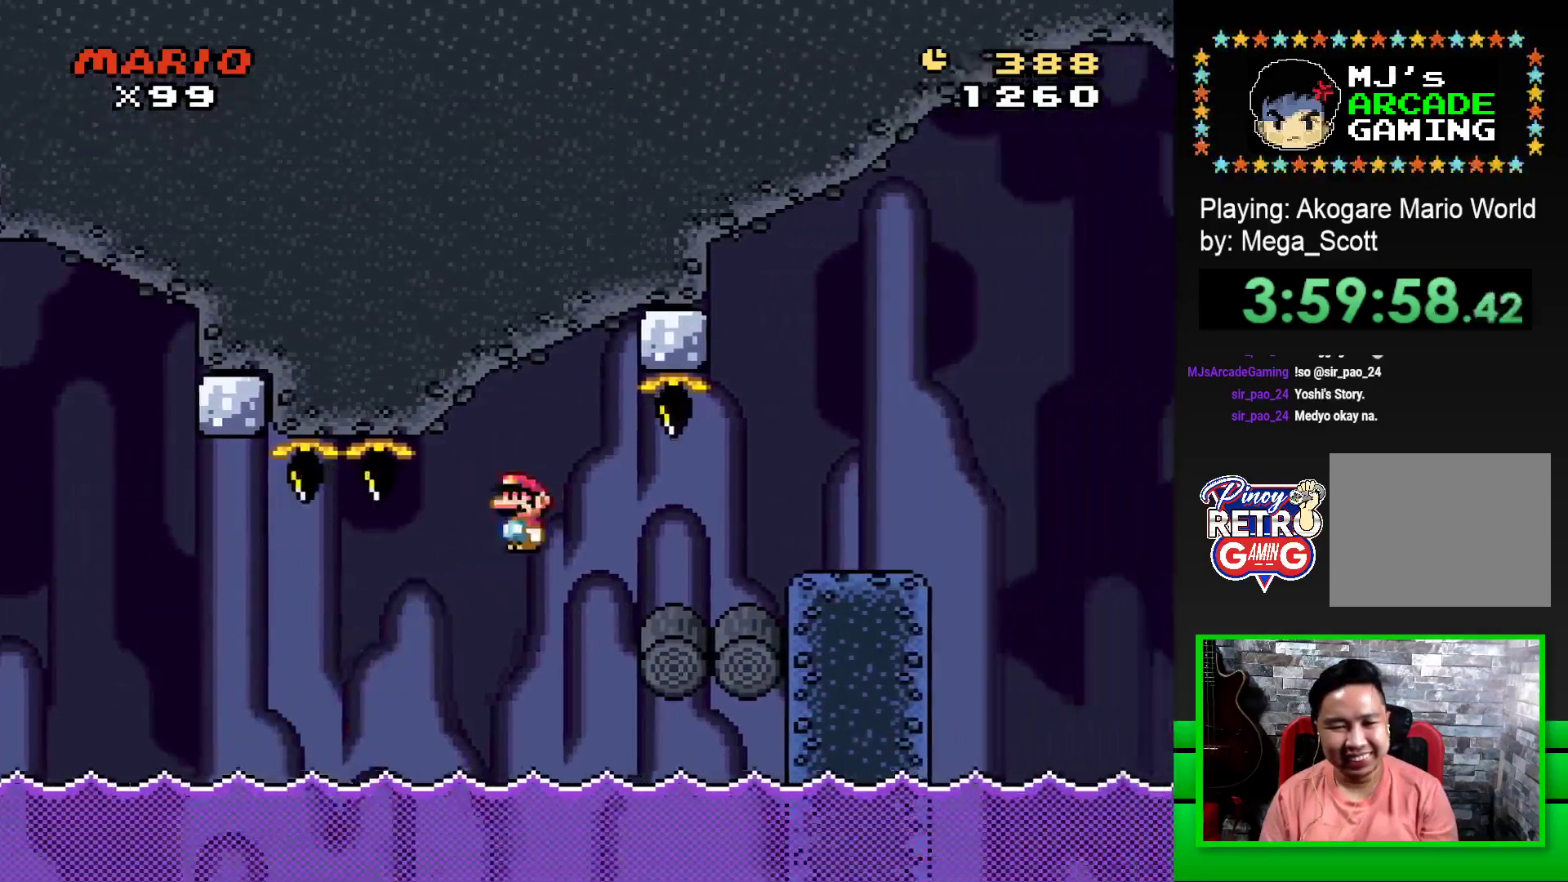
{"buttons": ["SQUARE", "DPAD_RIGHT"], "events": [[400, "CROSS", "down"], [500, "CROSS", "up"]]}
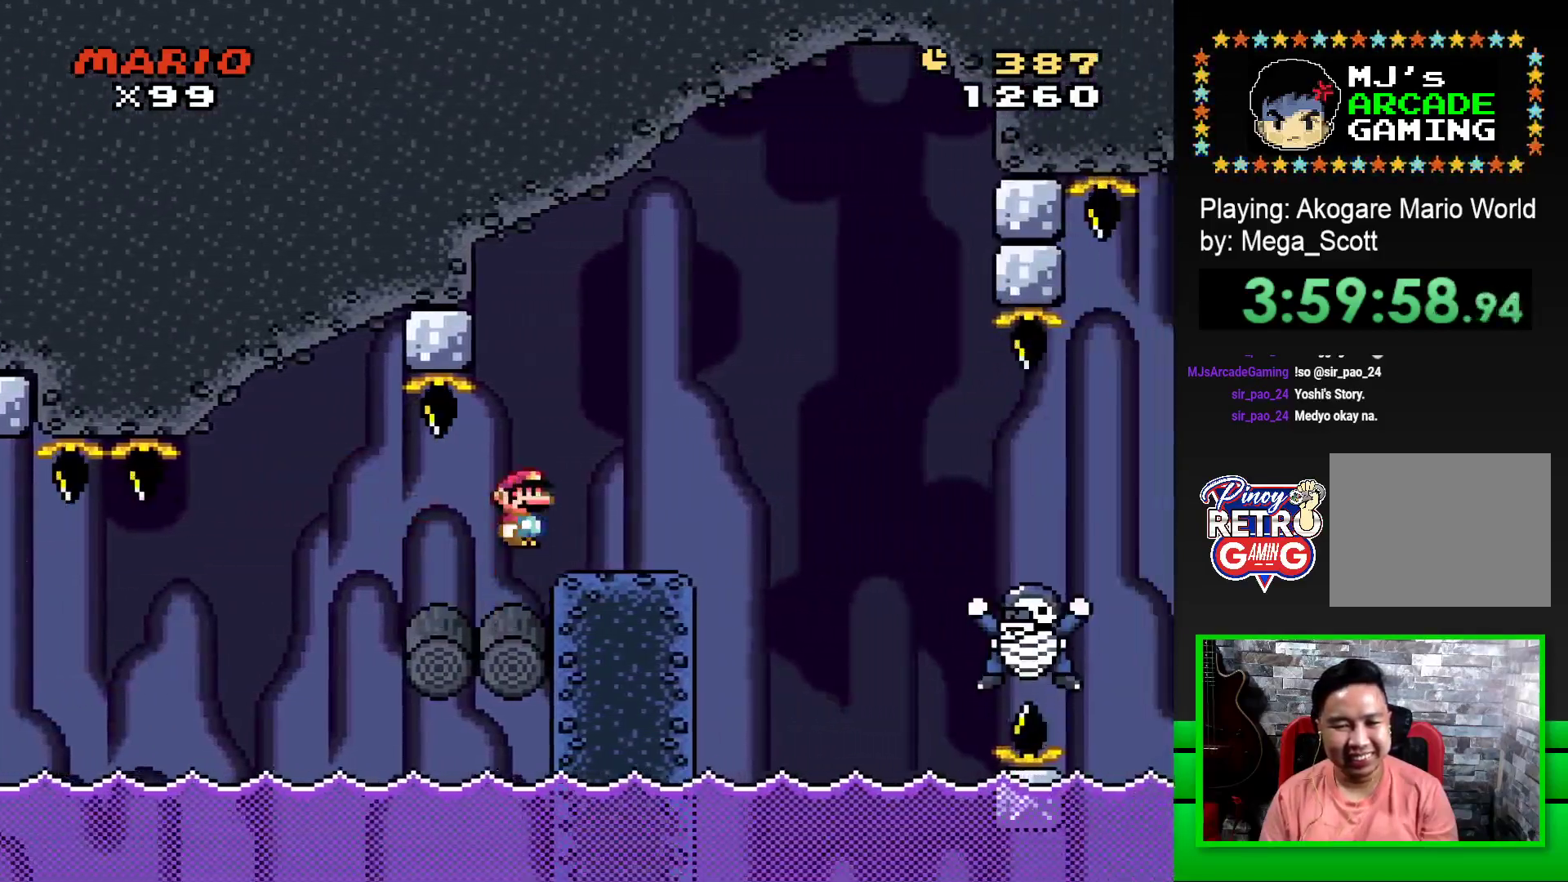
{"buttons": ["CROSS", "SQUARE", "DPAD_RIGHT"], "events": [[100, "DPAD_RIGHT", "up"], [150, "DPAD_LEFT", "down"], [217, "DPAD_LEFT", "up"], [267, "DPAD_RIGHT", "down"], [450, "CROSS", "down"]]}
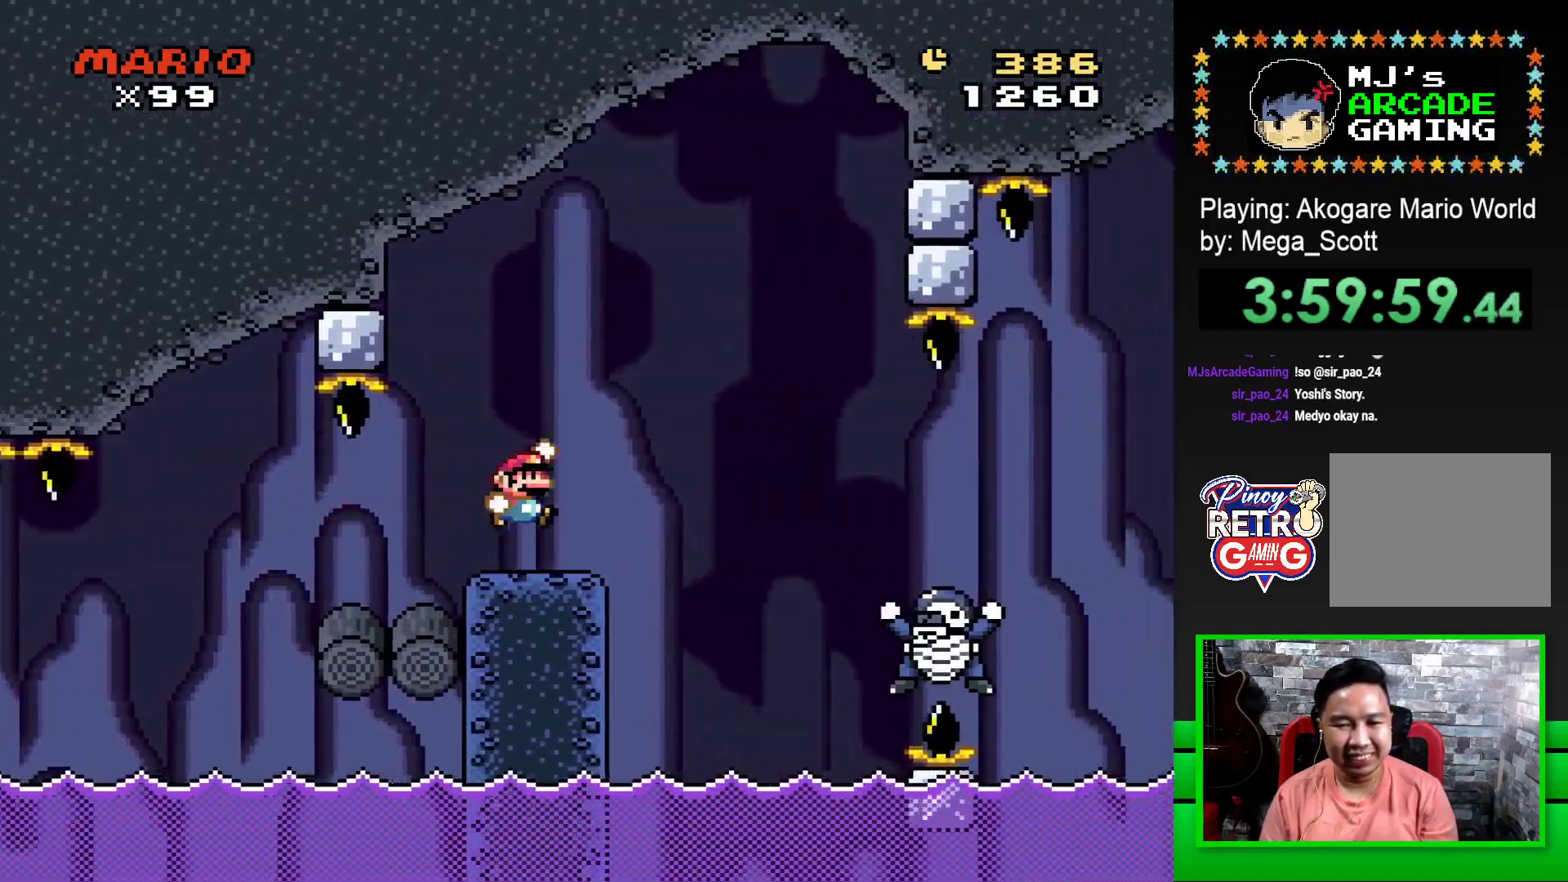
{"buttons": ["CROSS", "SQUARE"], "events": [[250, "CROSS", "up"], [283, "SQUARE", "up"], [383, "CROSS", "down"], [417, "SQUARE", "down"], [500, "DPAD_RIGHT", "up"]]}
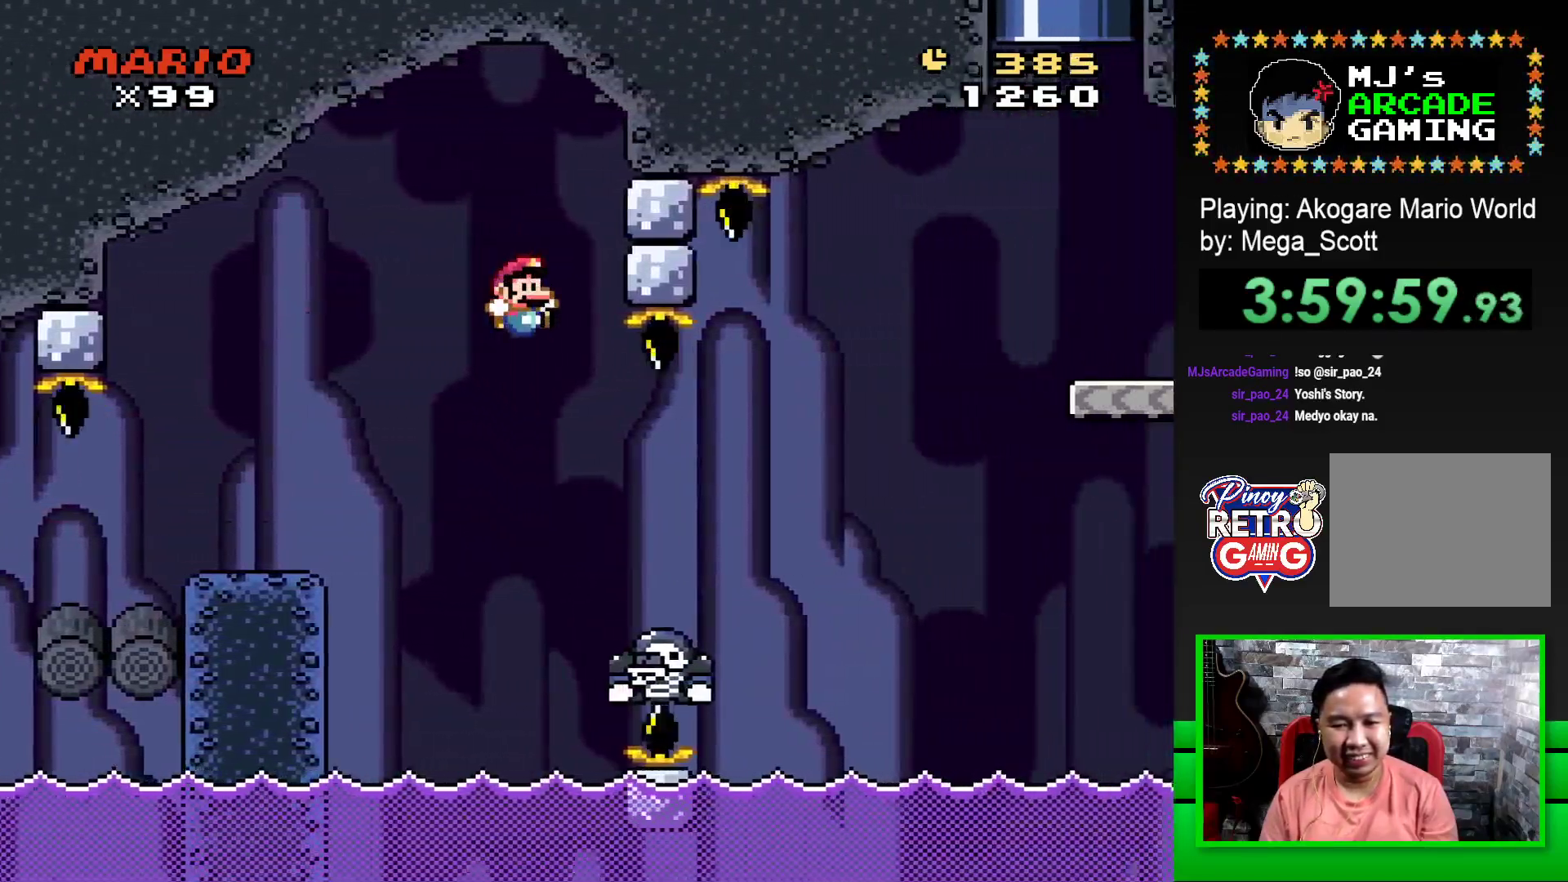
{"buttons": ["CROSS", "SQUARE", "DPAD_RIGHT"], "events": [[67, "DPAD_LEFT", "down"], [367, "DPAD_UP", "down"], [400, "DPAD_LEFT", "up"], [433, "DPAD_UP", "up"], [483, "DPAD_RIGHT", "down"]]}
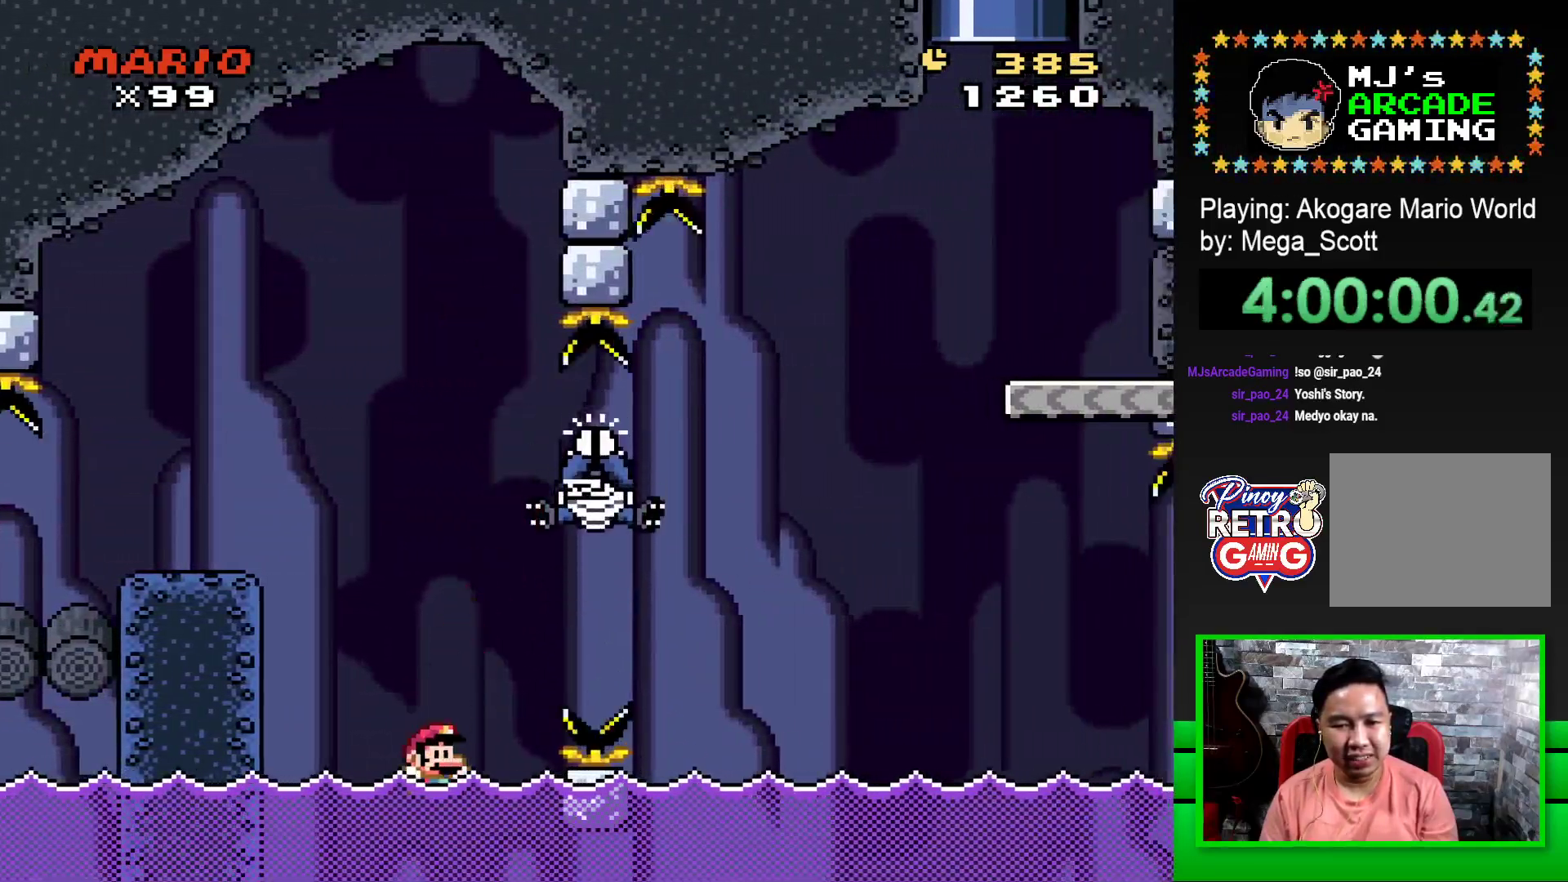
{"buttons": ["CROSS"], "events": [[117, "CROSS", "up"], [117, "DPAD_RIGHT", "up"], [150, "SQUARE", "up"], [250, "CROSS", "down"], [333, "CROSS", "up"], [433, "CROSS", "down"]]}
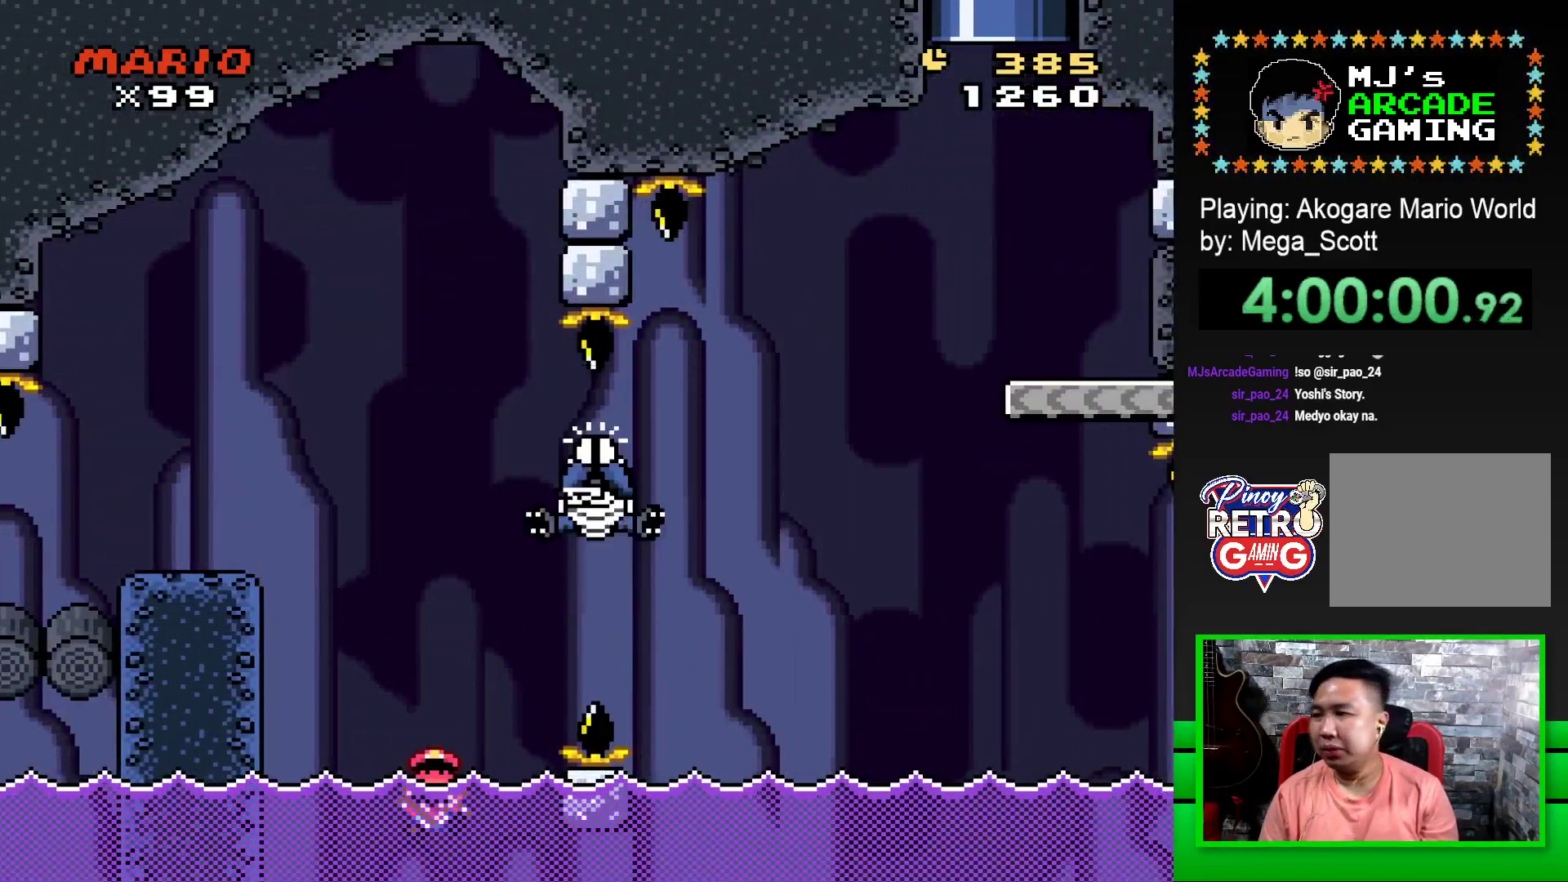
{"buttons": ["CROSS"], "events": [[17, "CROSS", "up"], [83, "CROSS", "down"], [217, "CROSS", "up"], [300, "CROSS", "down"], [383, "CROSS", "up"], [450, "CROSS", "down"]]}